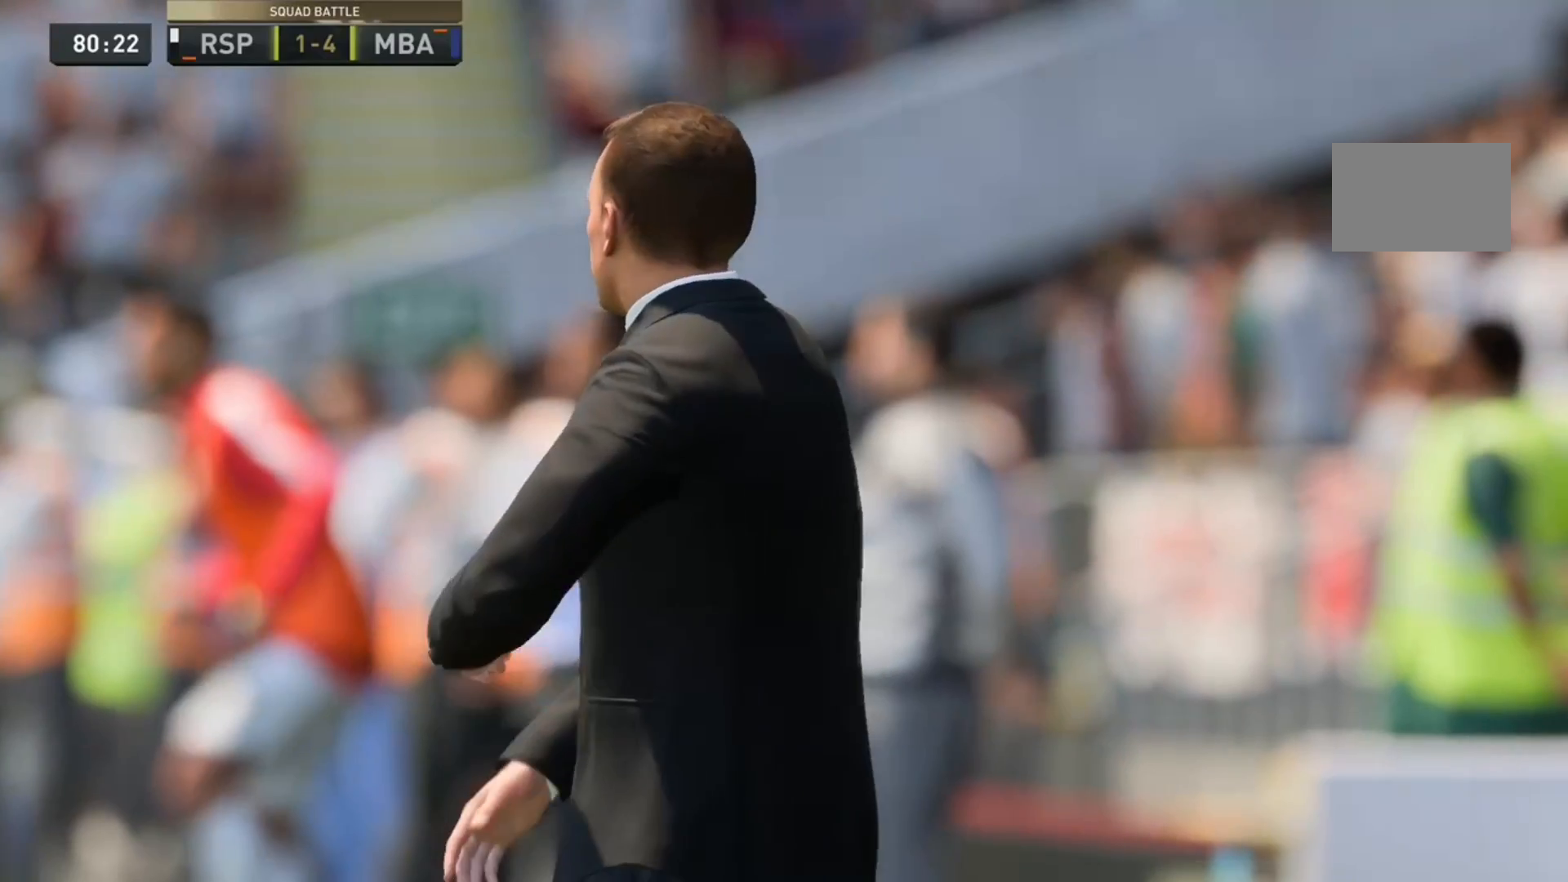
Gameplay with a controller (Xbox layout); each line is a JSON object with the inputs held at the frame after it. "events" lists button and stick changes between this image and that frame as [ms after this image, input, new state], when the widget could be followed in between. Not read: L3 R3.
{"buttons": [], "left_stick": "center", "right_stick": "center", "events": [[233, "A", "up"]]}
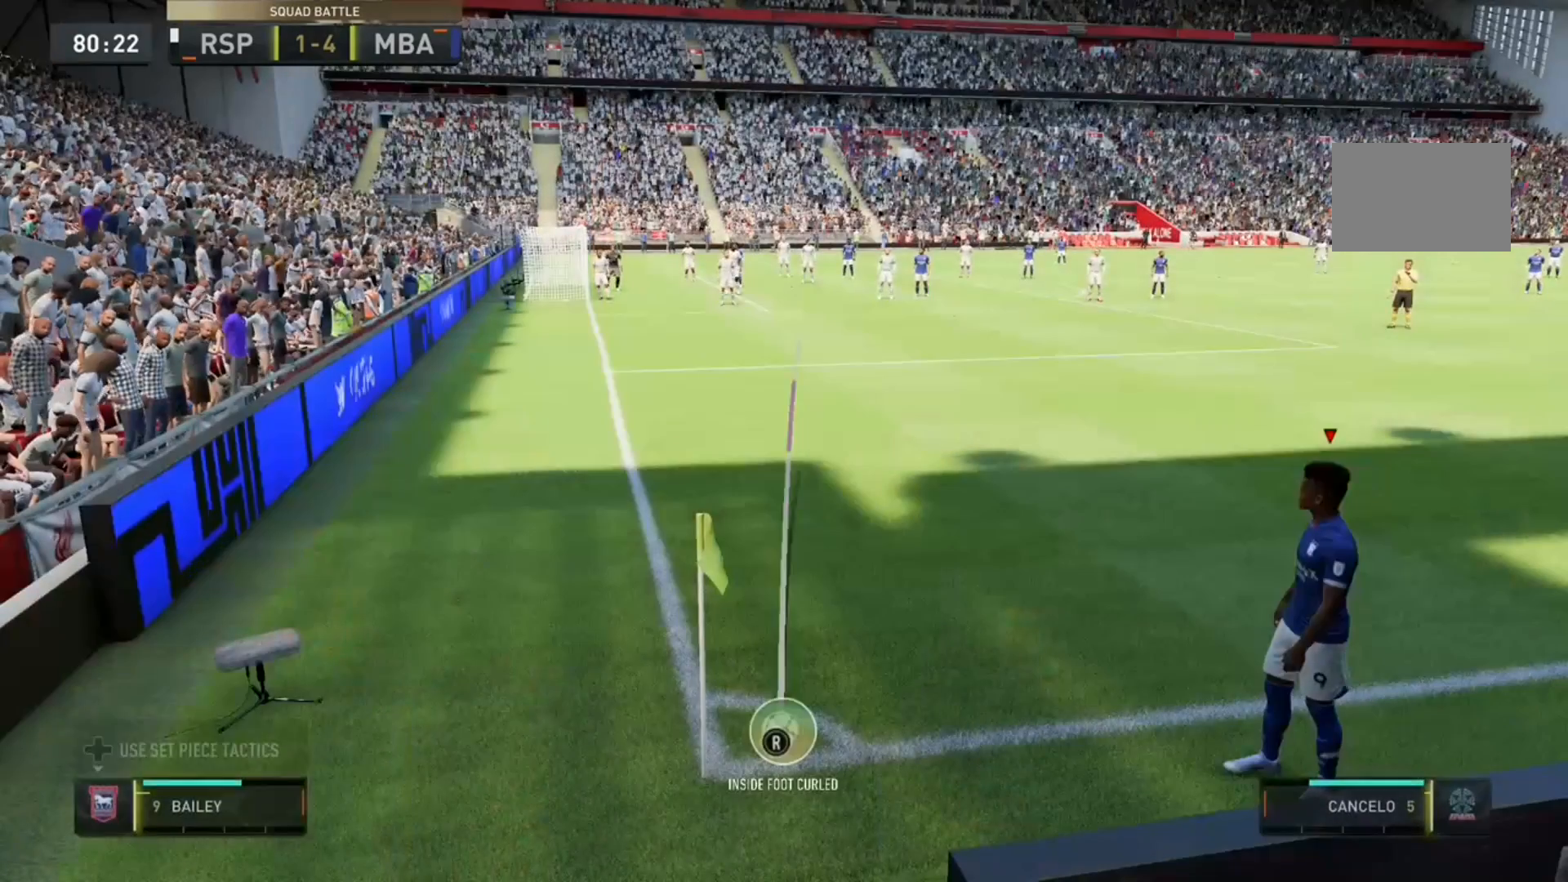
{"buttons": [], "left_stick": "center", "right_stick": "center", "events": []}
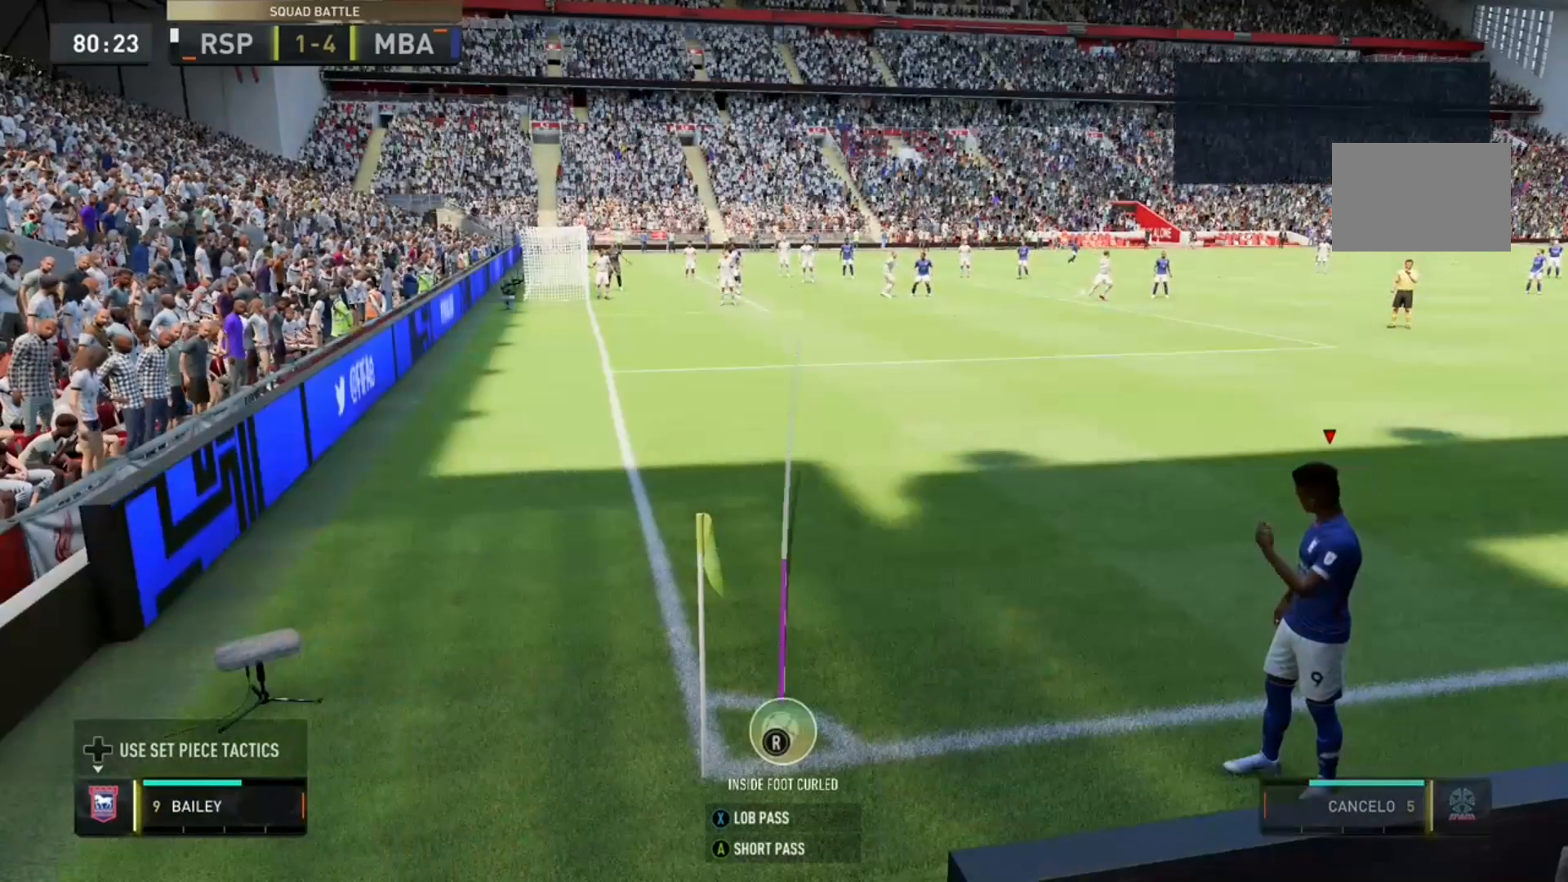
{"buttons": ["R2"], "left_stick": "center", "right_stick": "center", "events": [[100, "R2", "down"]]}
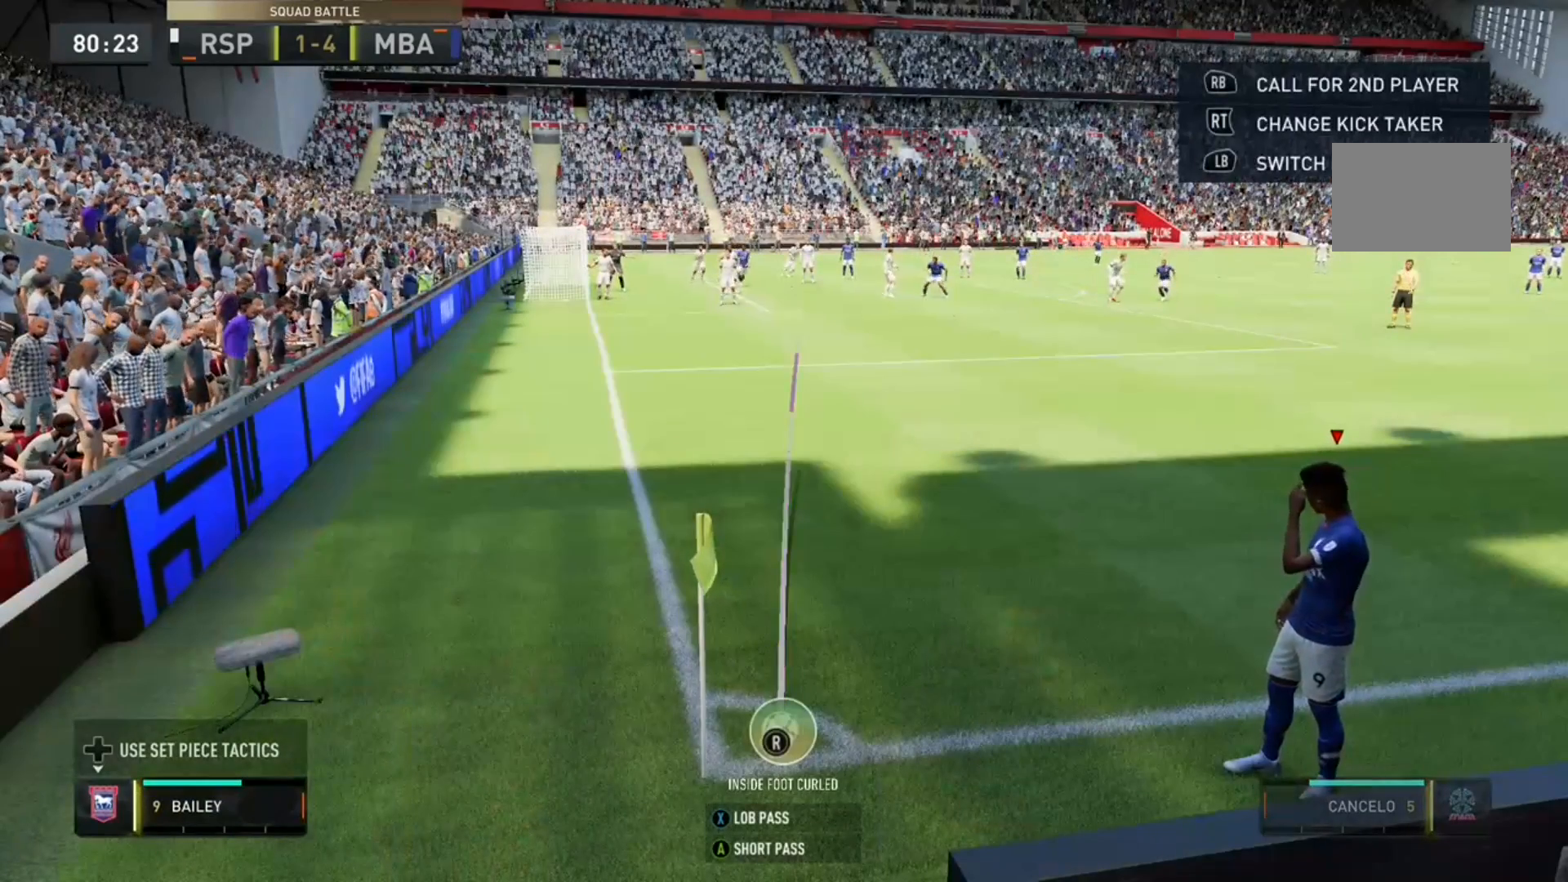
{"buttons": [], "left_stick": "center", "right_stick": "center", "events": [[300, "R2", "up"]]}
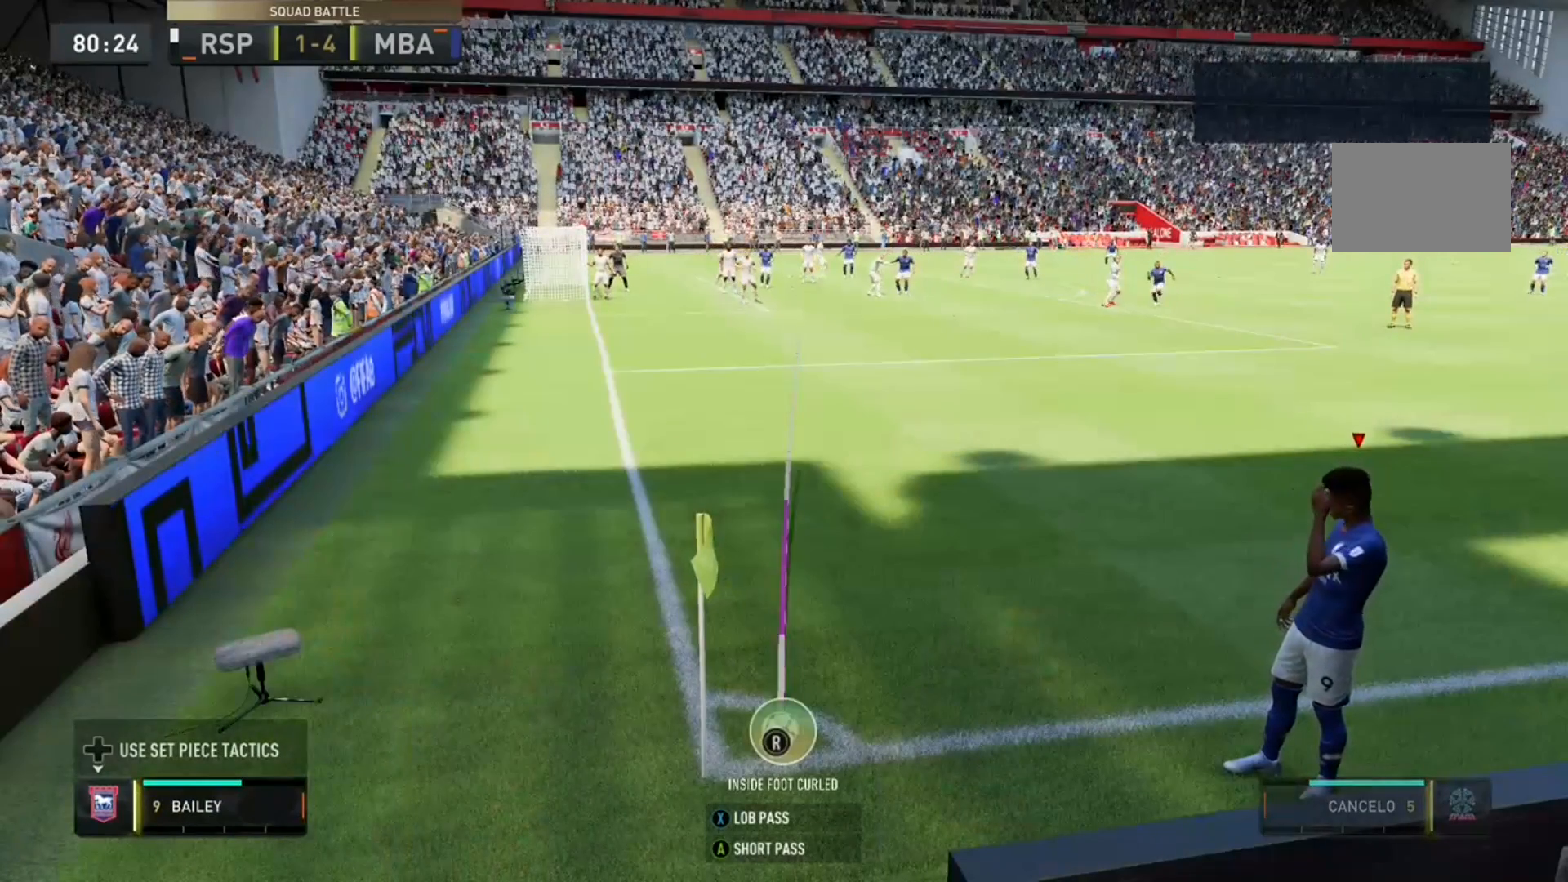
{"buttons": [], "left_stick": "center", "right_stick": "center", "events": []}
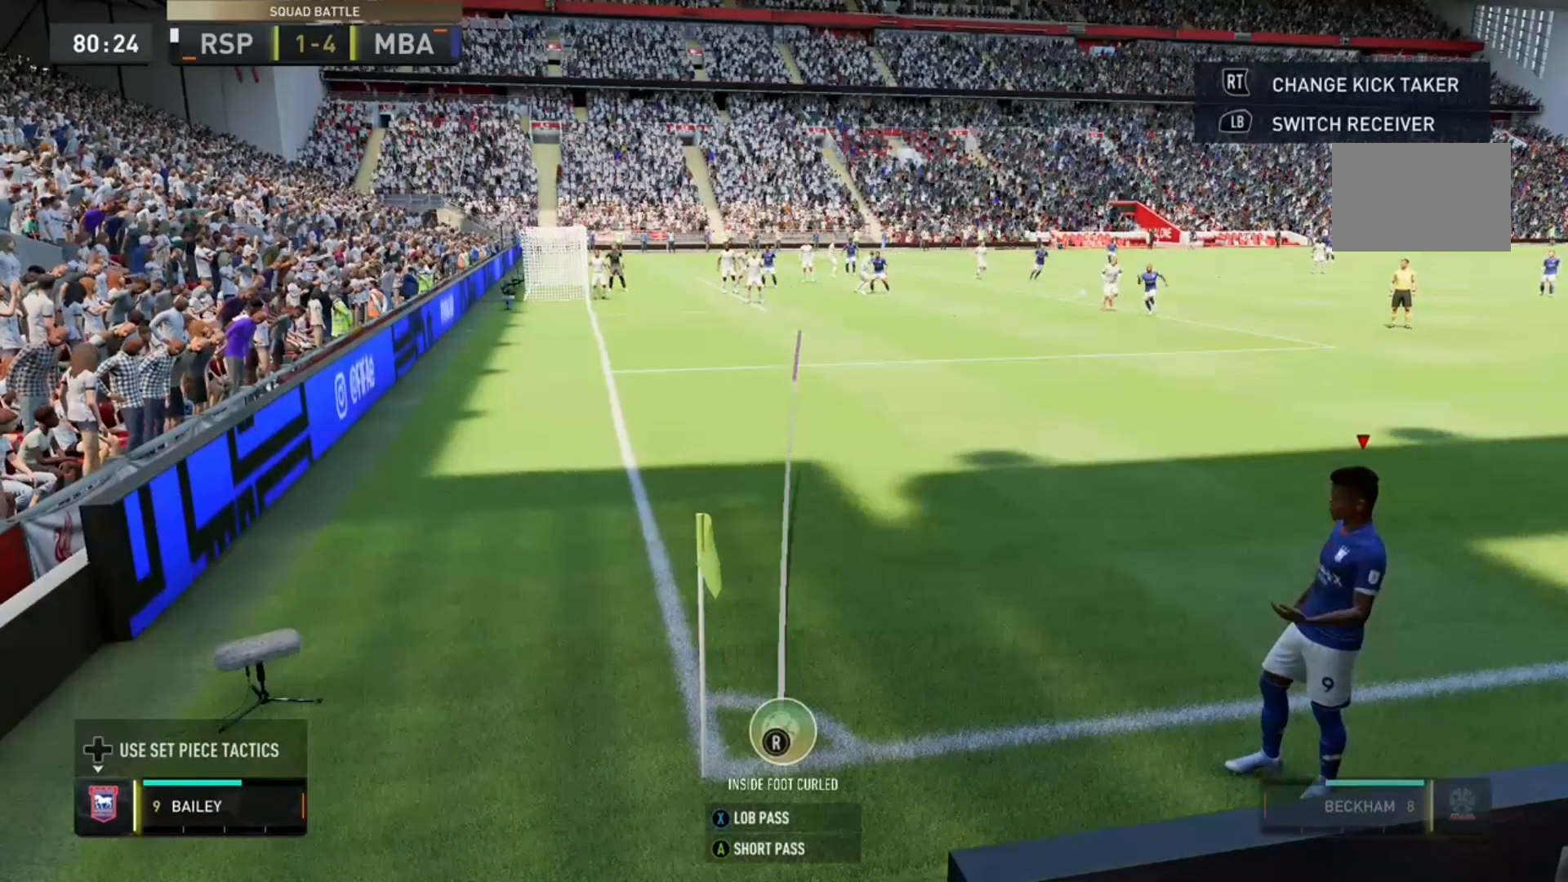
{"buttons": [], "left_stick": "center", "right_stick": "center", "events": []}
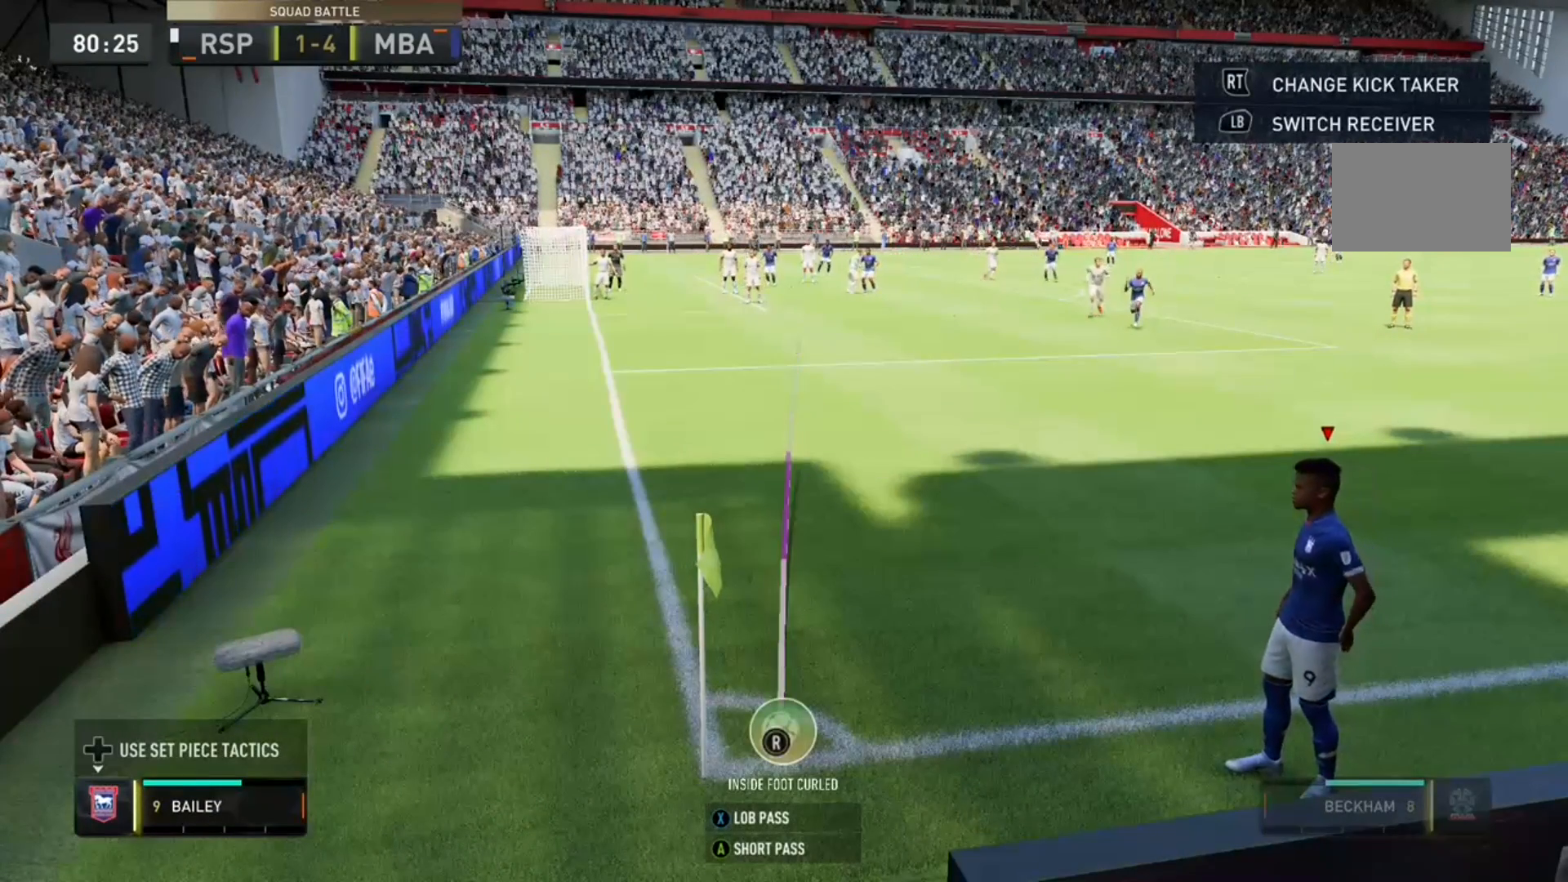
{"buttons": [], "left_stick": "center", "right_stick": "center", "events": []}
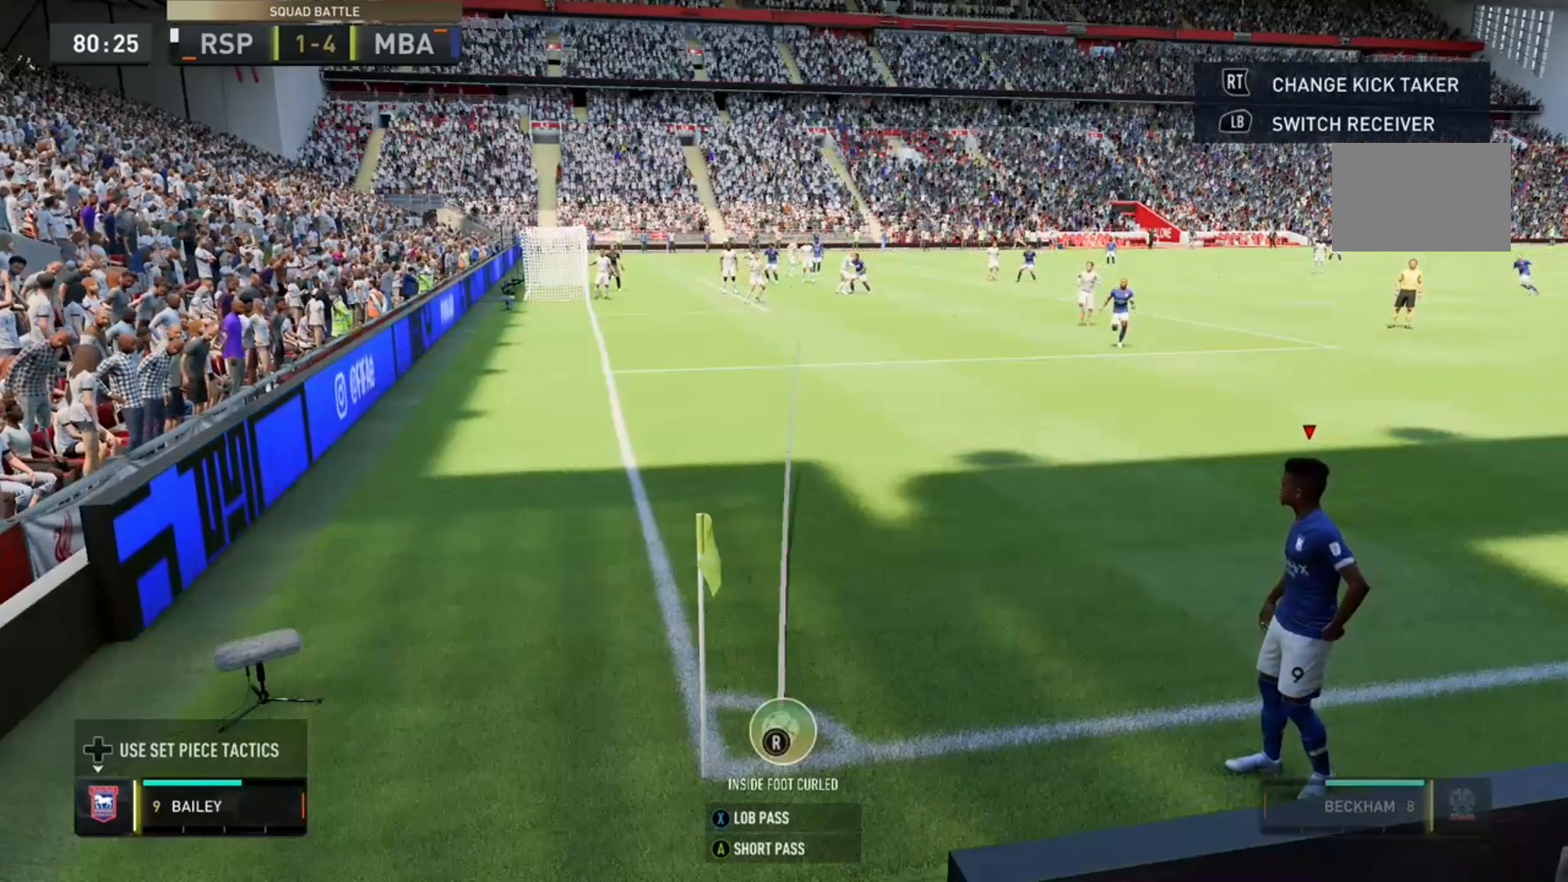
{"buttons": [], "left_stick": "center", "right_stick": "center", "events": []}
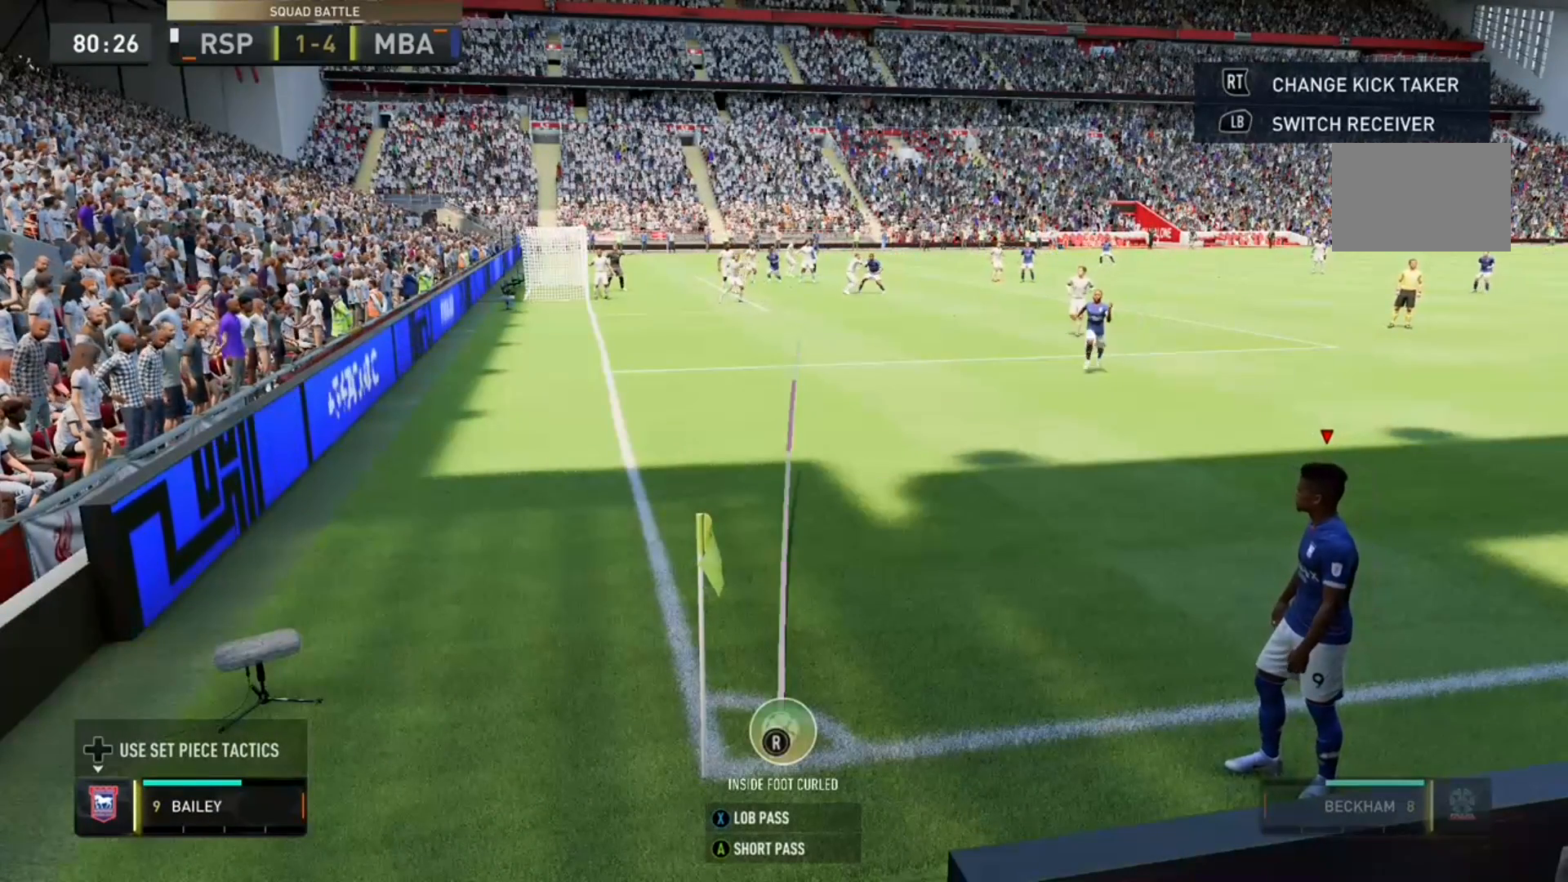
{"buttons": [], "left_stick": "center", "right_stick": "center", "events": []}
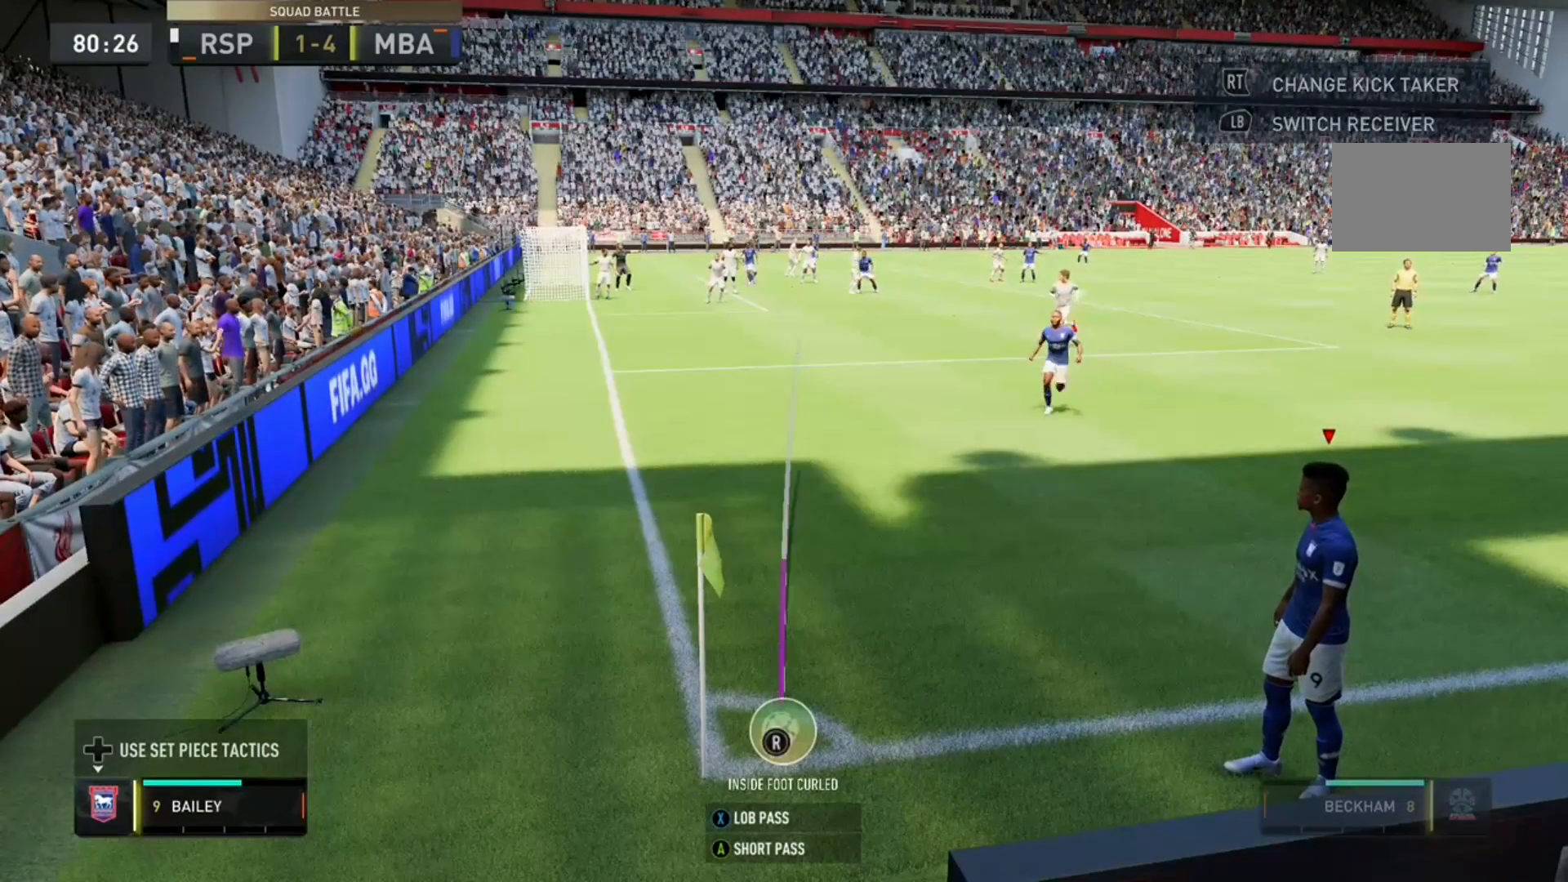
{"buttons": [], "left_stick": "center", "right_stick": "center", "events": []}
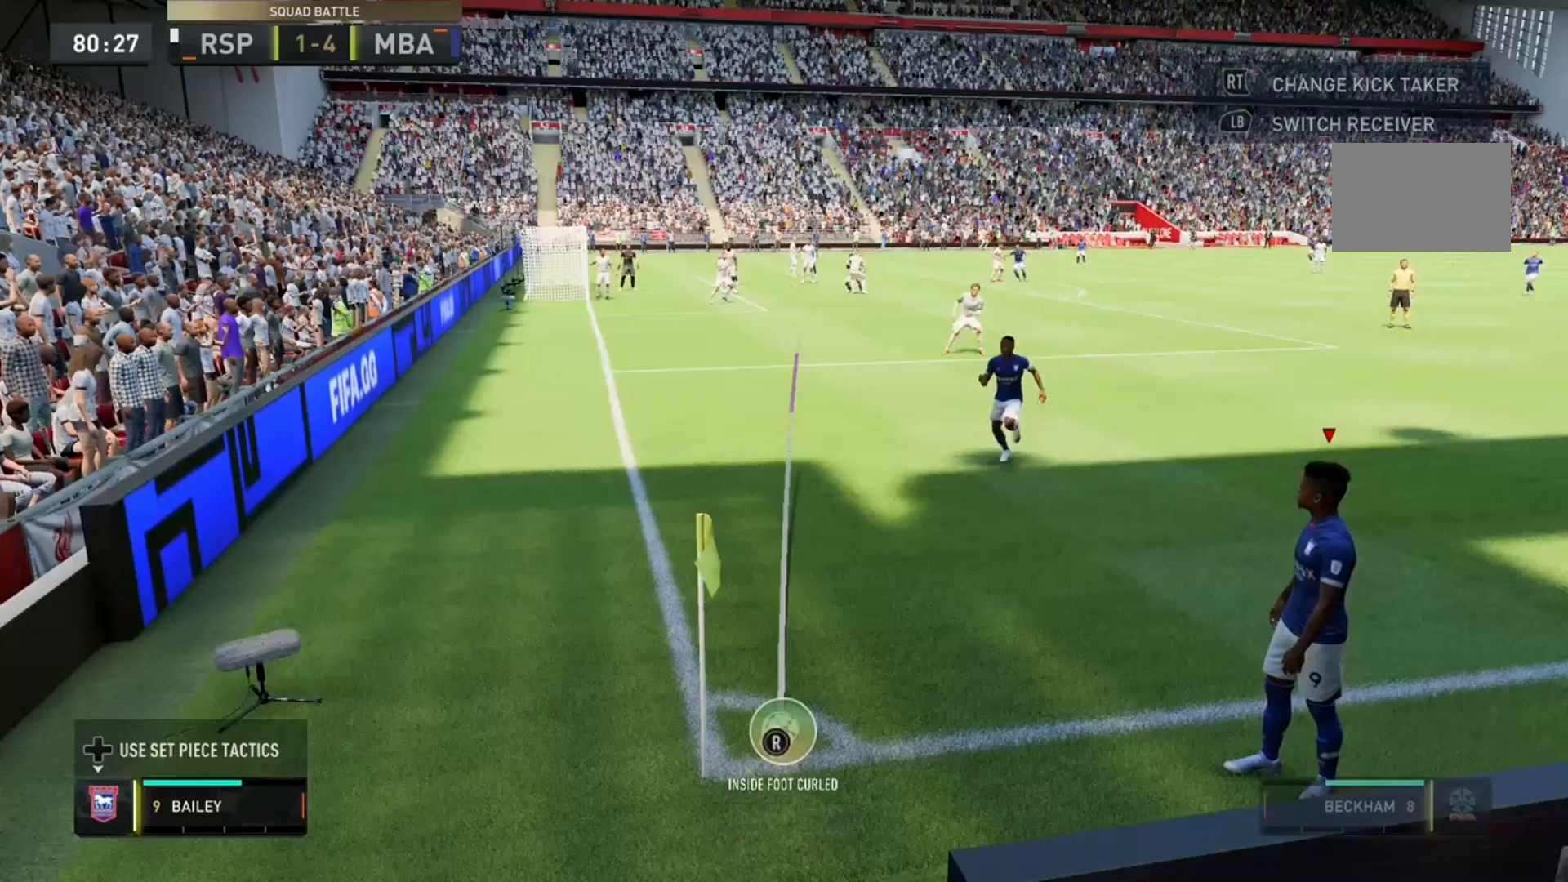
{"buttons": [], "left_stick": "center", "right_stick": "center", "events": []}
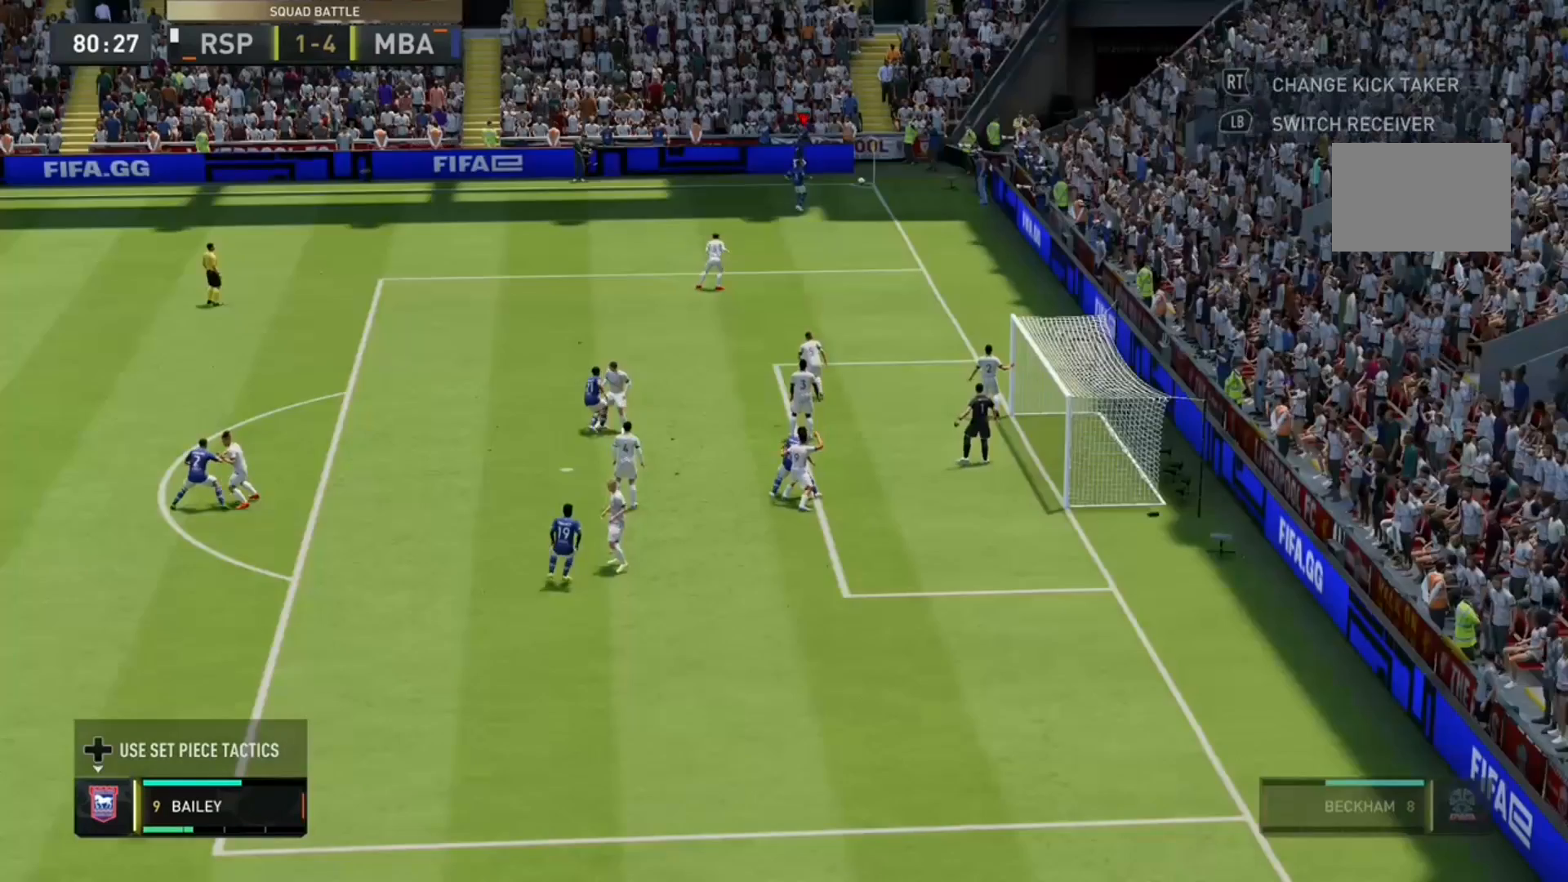
{"buttons": [], "left_stick": "center", "right_stick": "center", "events": []}
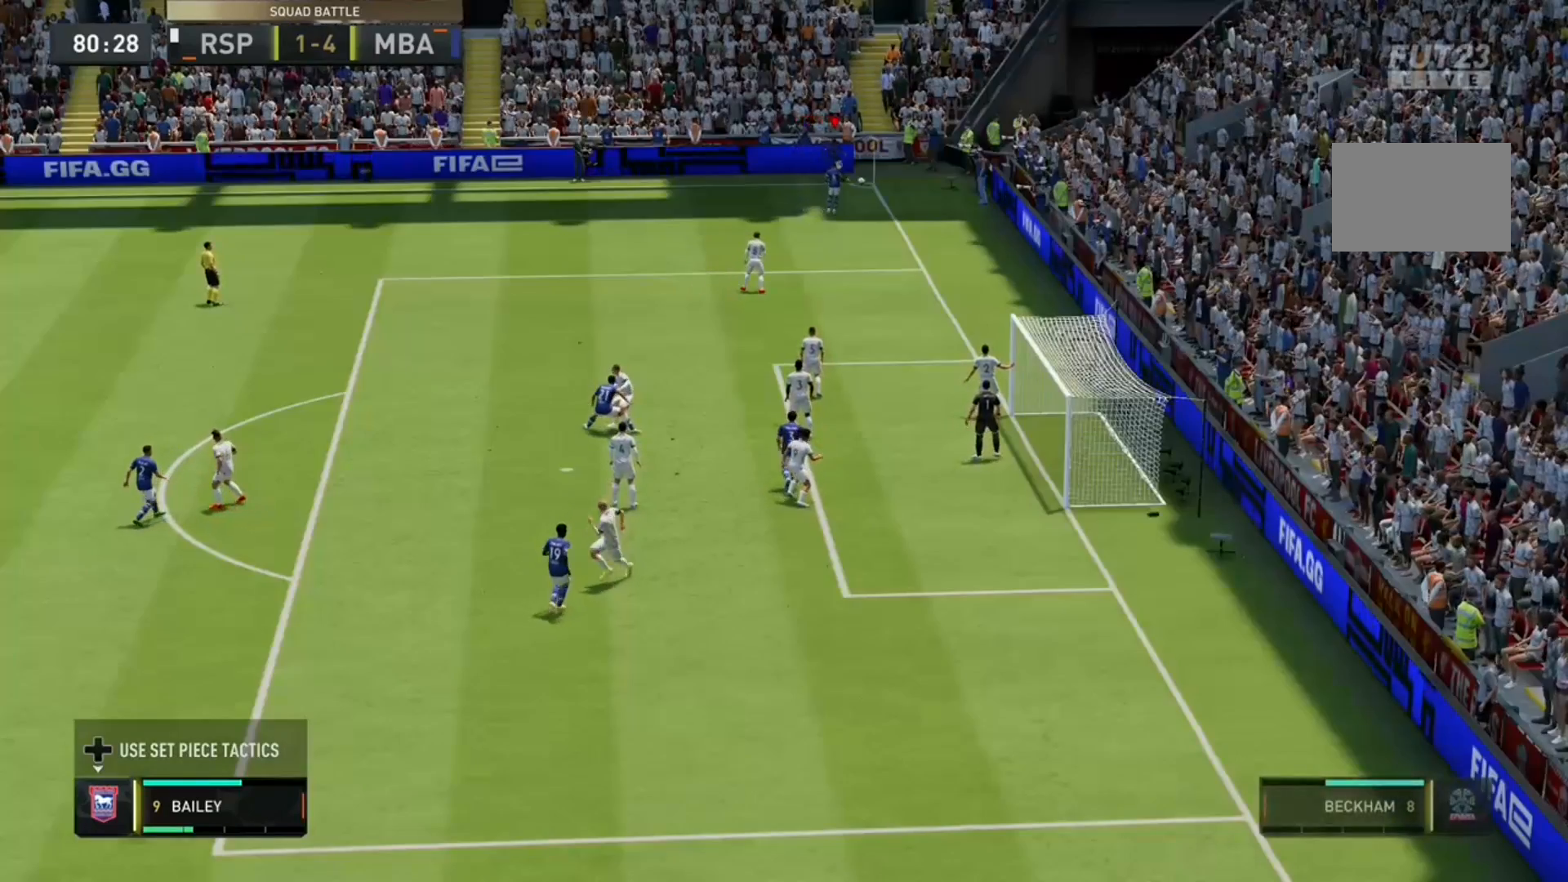
{"buttons": [], "left_stick": "down-left", "right_stick": "center", "events": [[33, "left_stick", "down-left"]]}
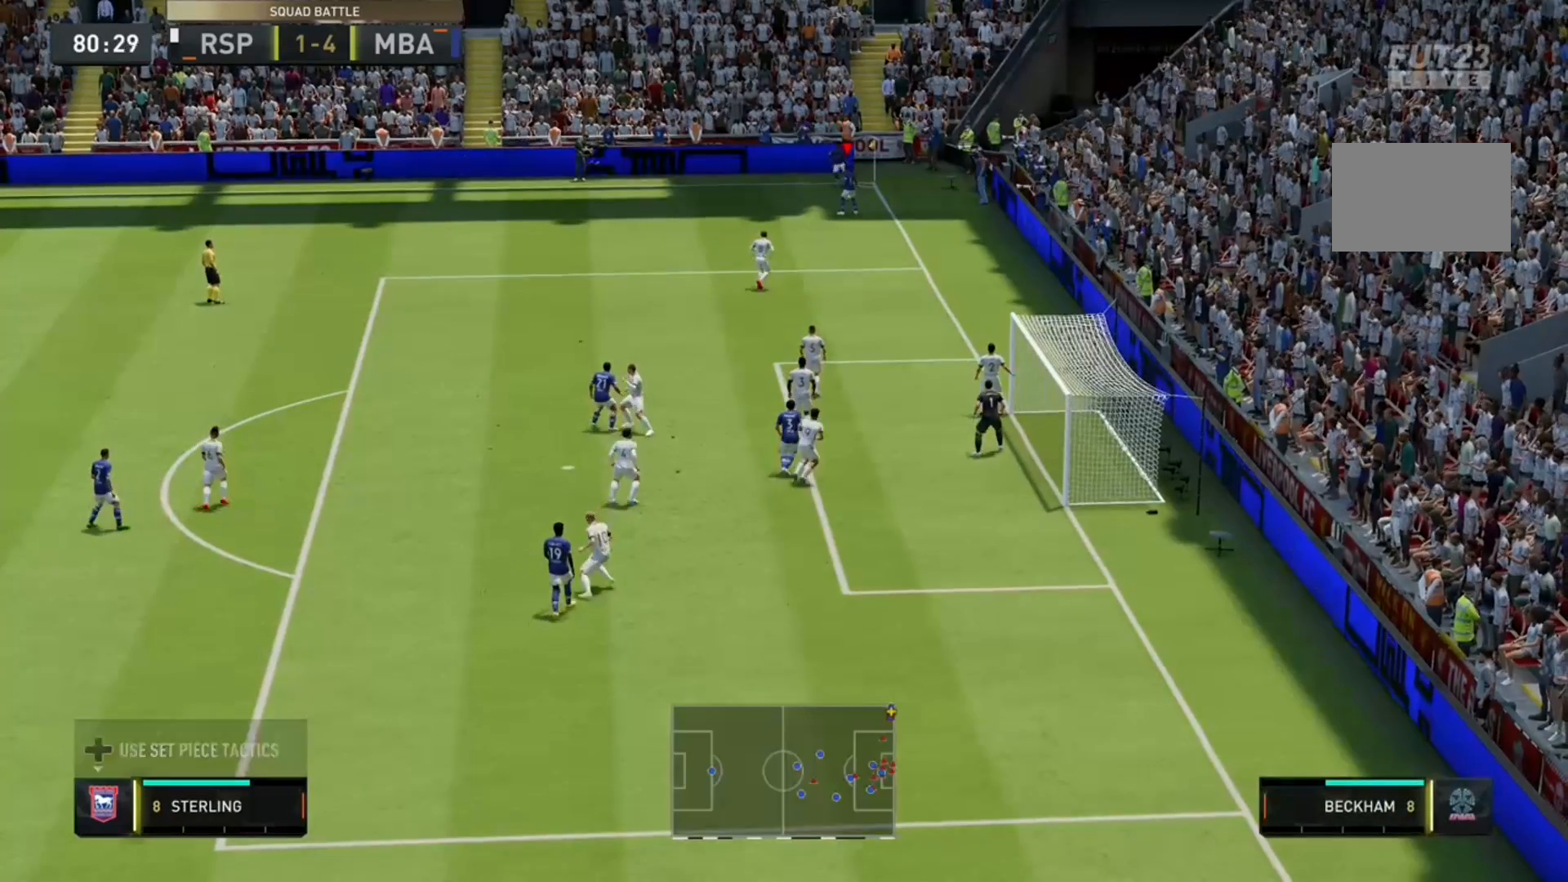
{"buttons": [], "left_stick": "down-left", "right_stick": "center", "events": []}
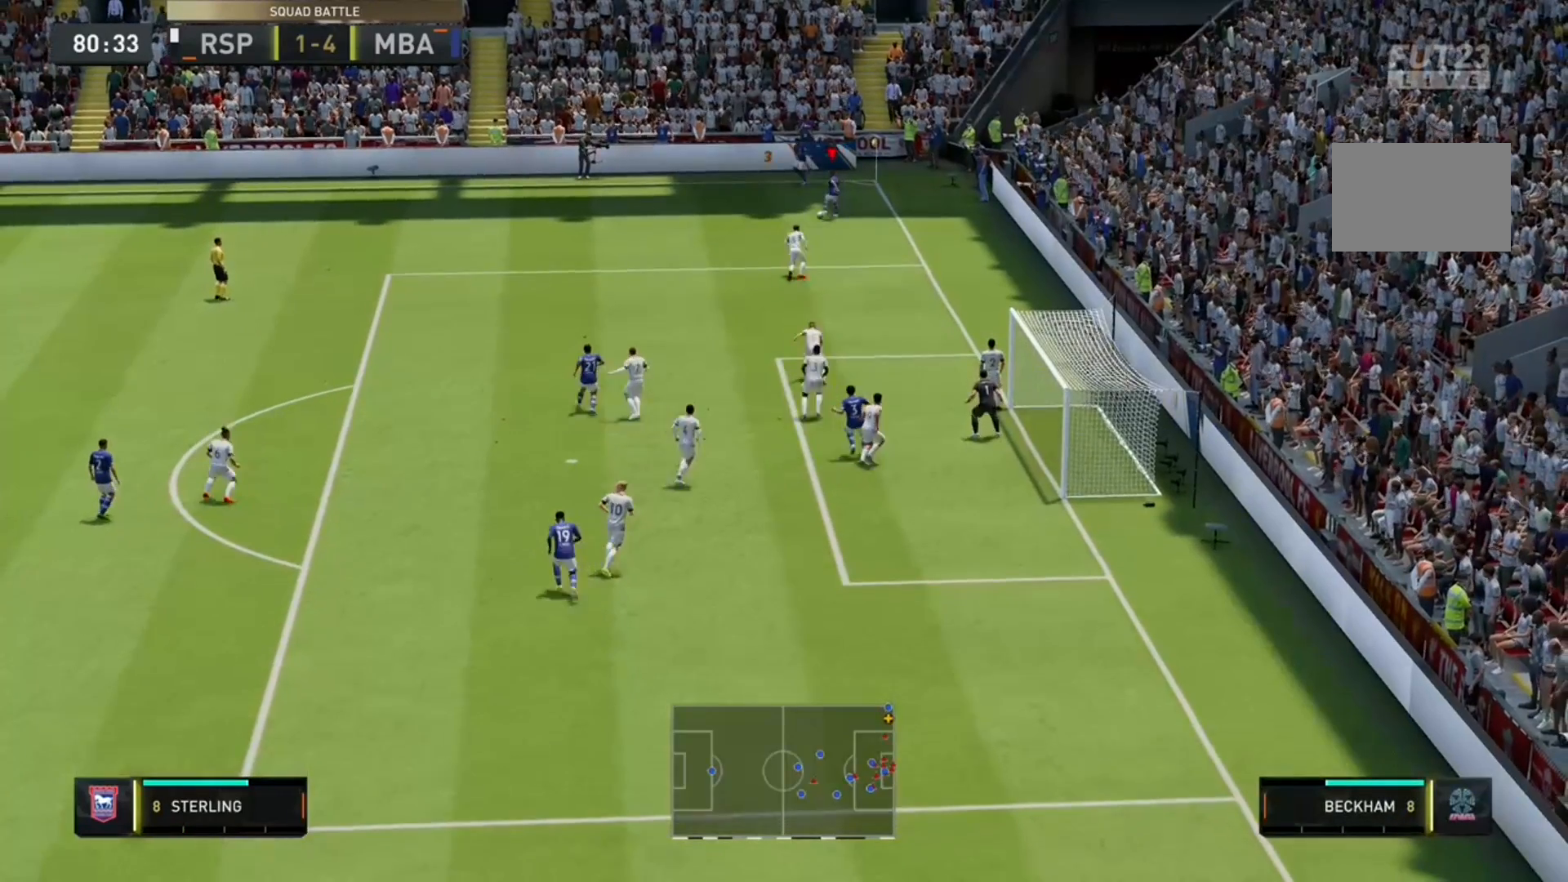
{"buttons": ["R2"], "left_stick": "down-left", "right_stick": "center", "events": [[400, "R2", "down"]]}
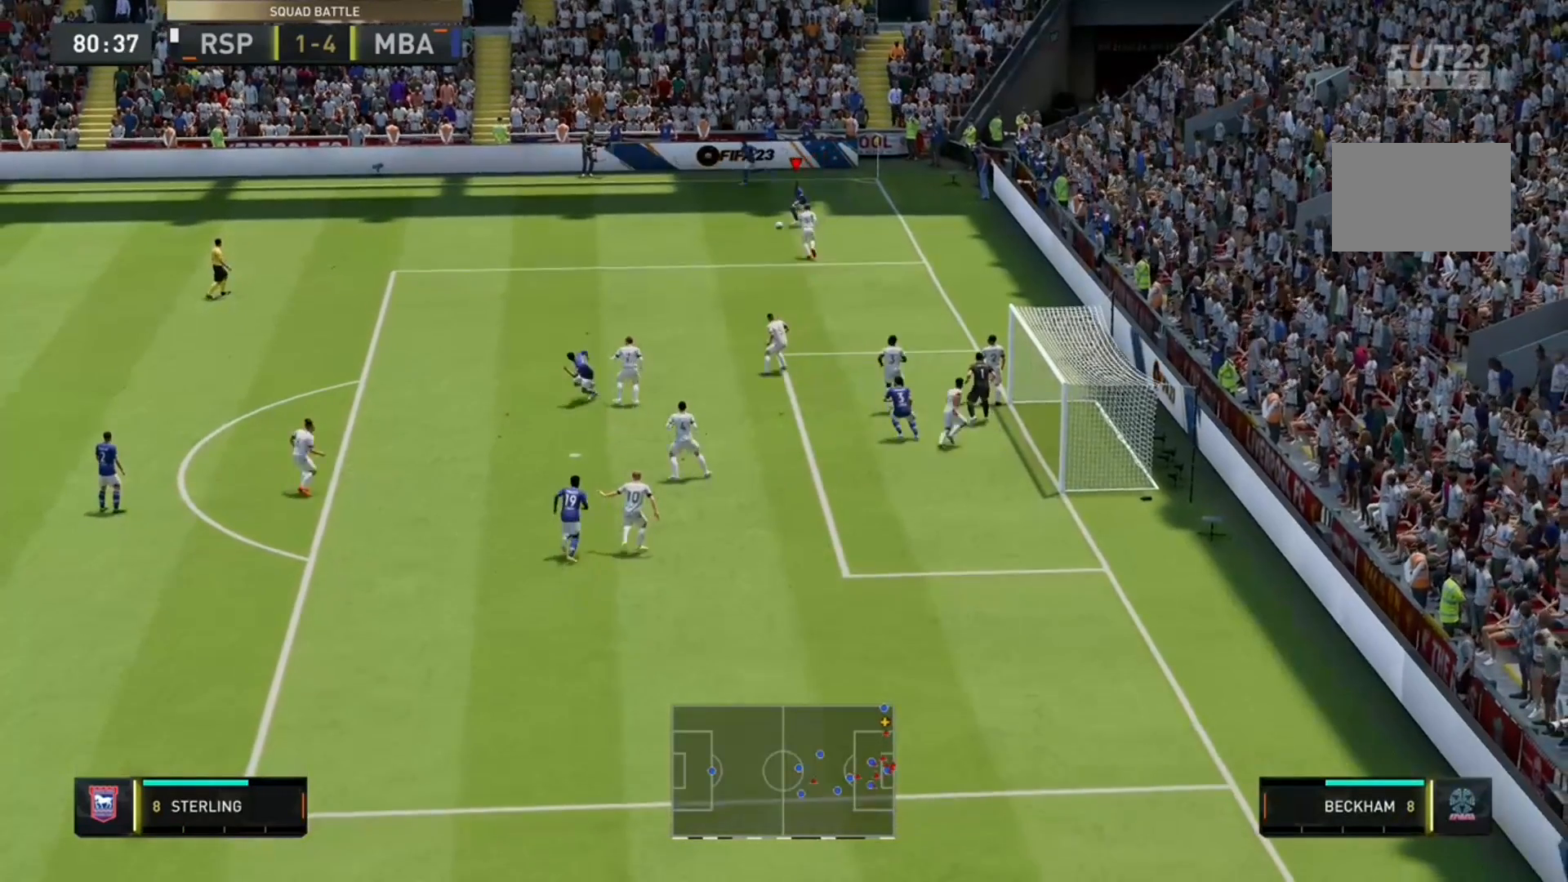
{"buttons": ["R2"], "left_stick": "down", "right_stick": "center", "events": [[433, "left_stick", "down"]]}
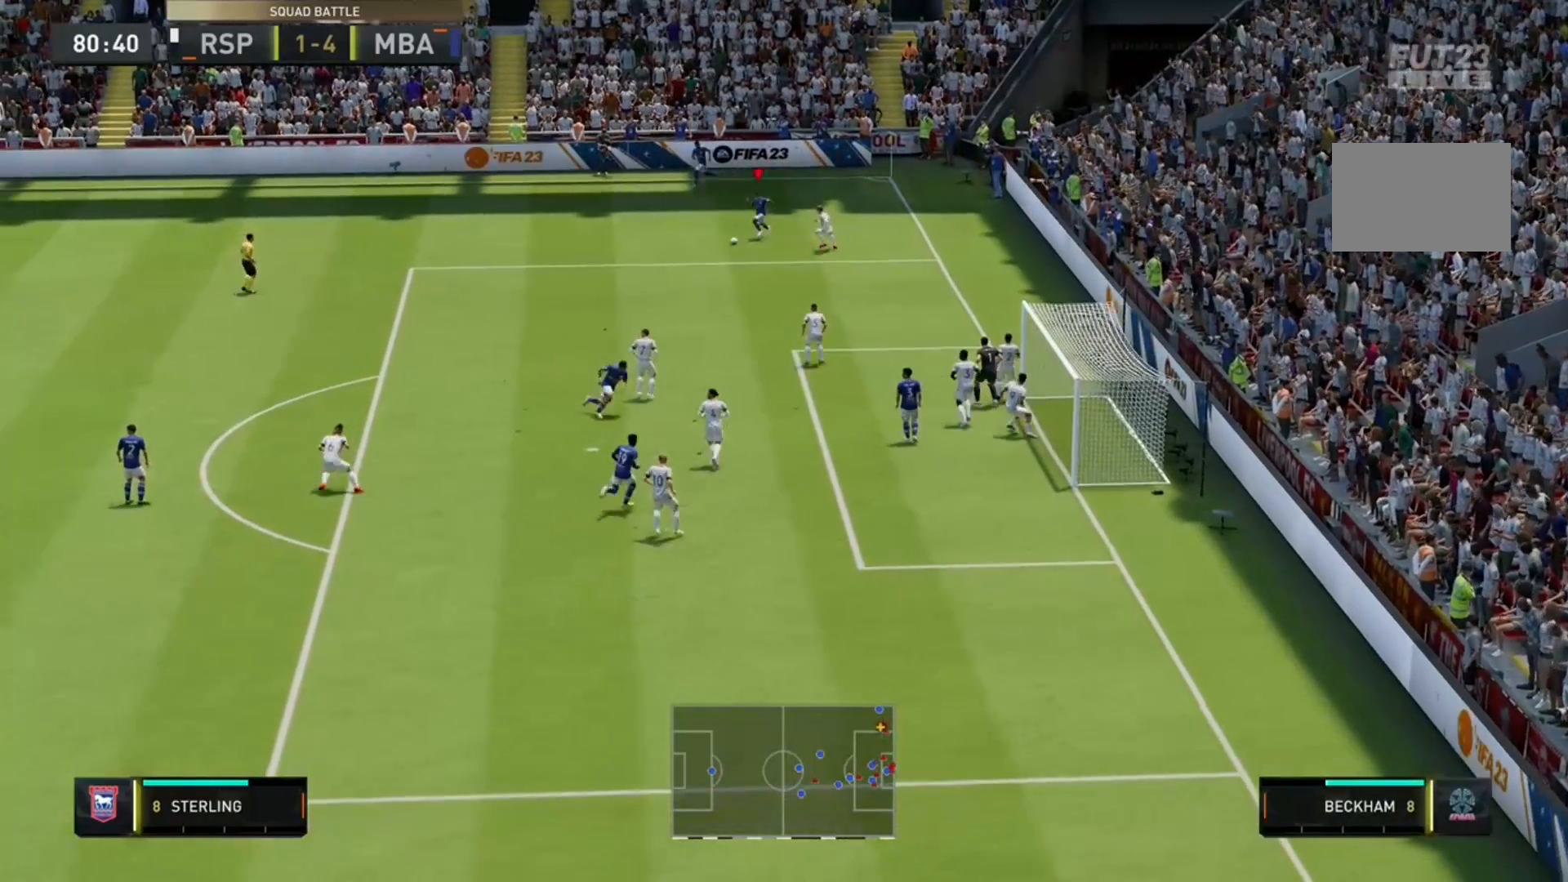
{"buttons": ["R2"], "left_stick": "down", "right_stick": "center", "events": []}
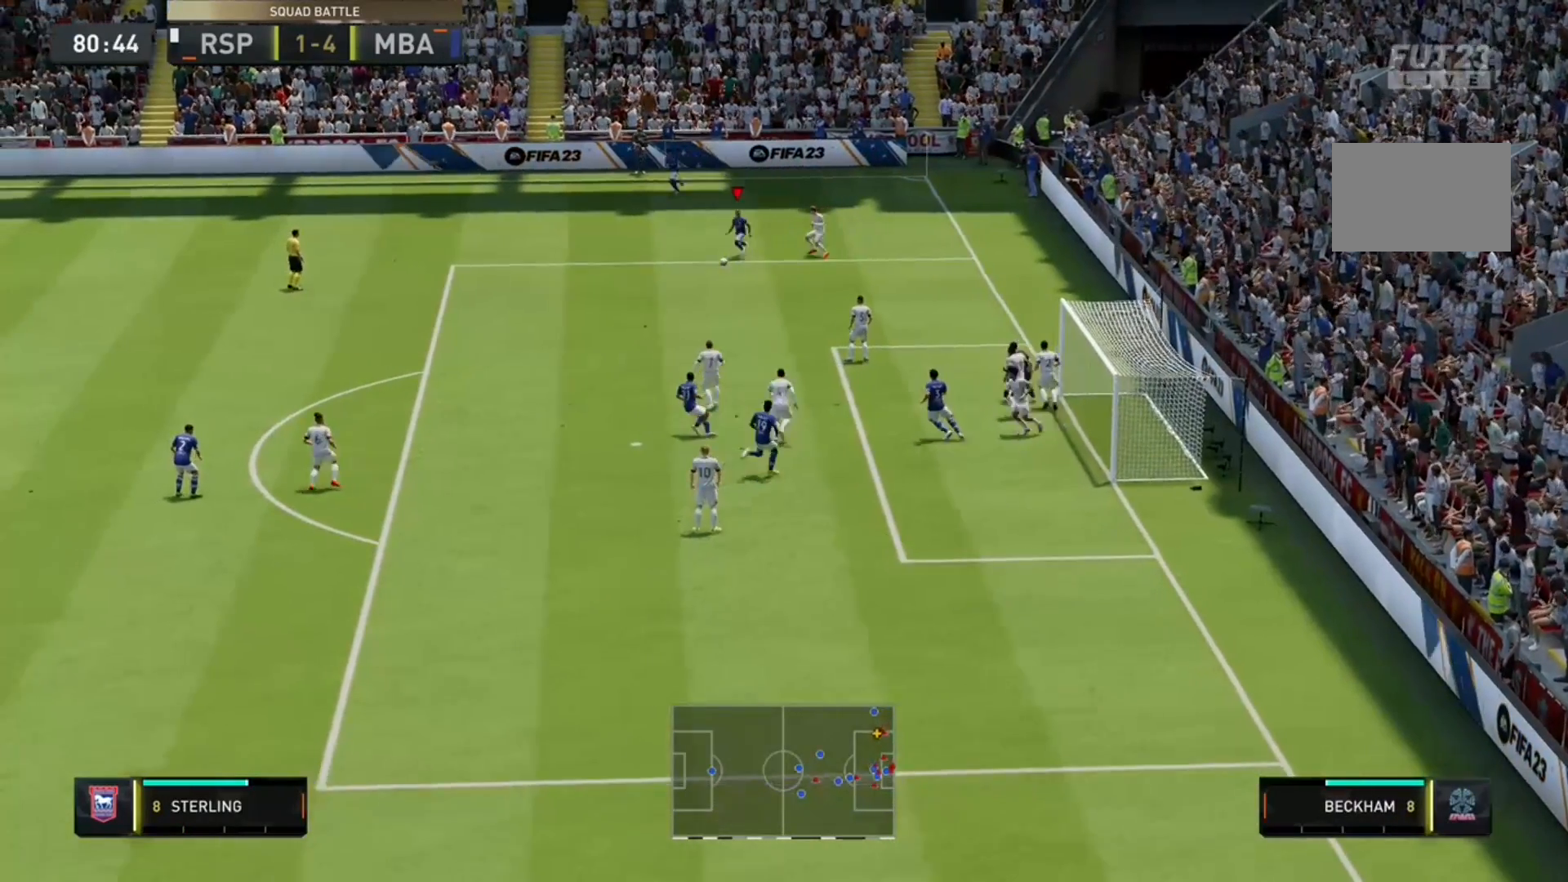
{"buttons": ["R2"], "left_stick": "down", "right_stick": "center", "events": []}
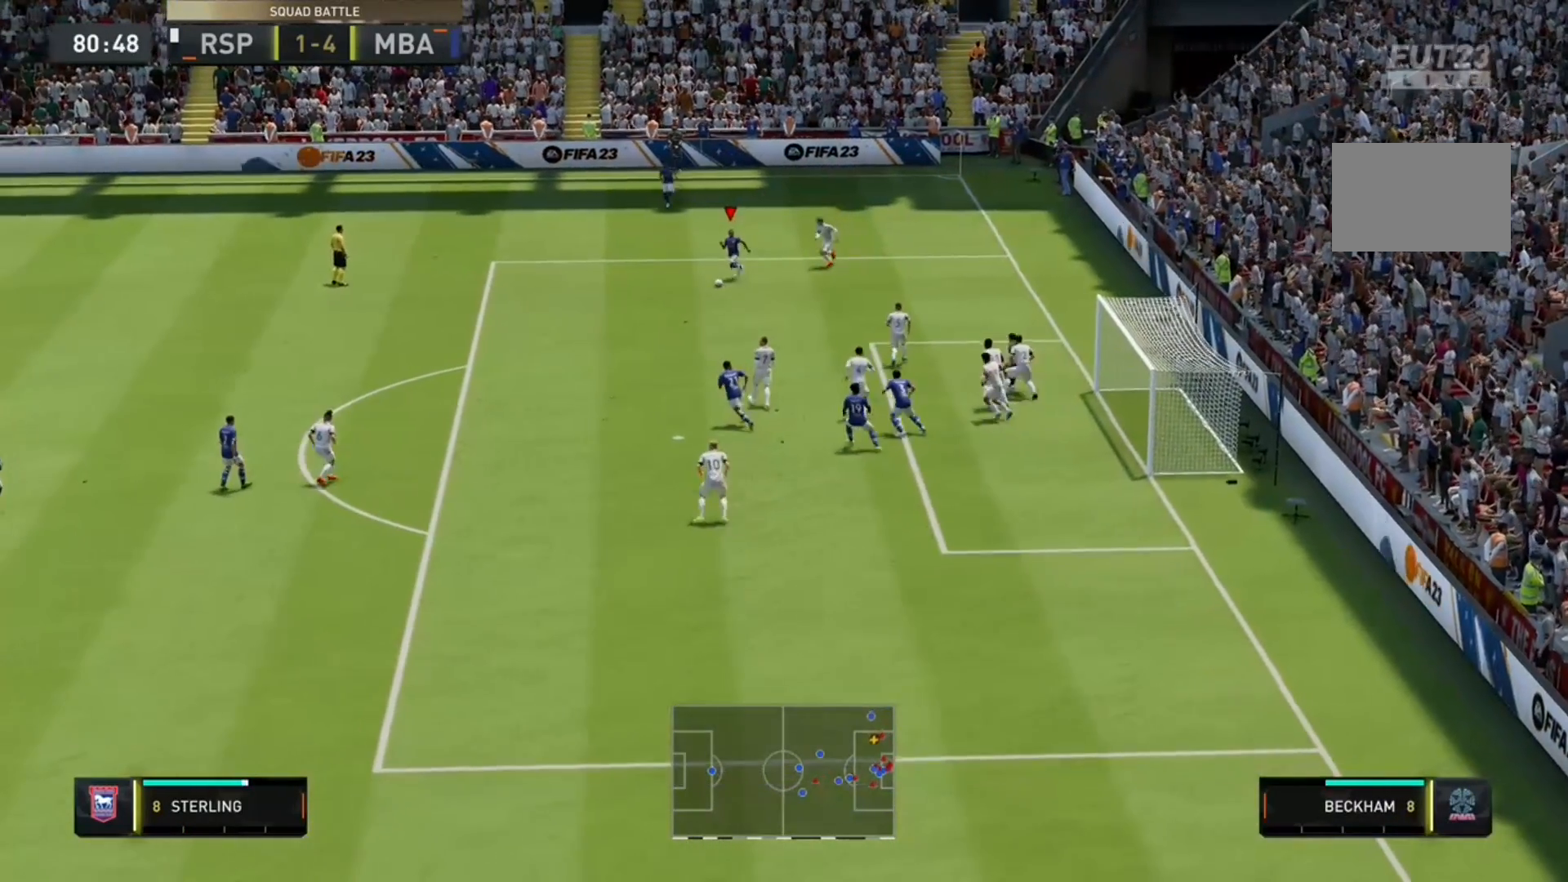
{"buttons": [], "left_stick": "down", "right_stick": "center", "events": [[100, "R2", "up"]]}
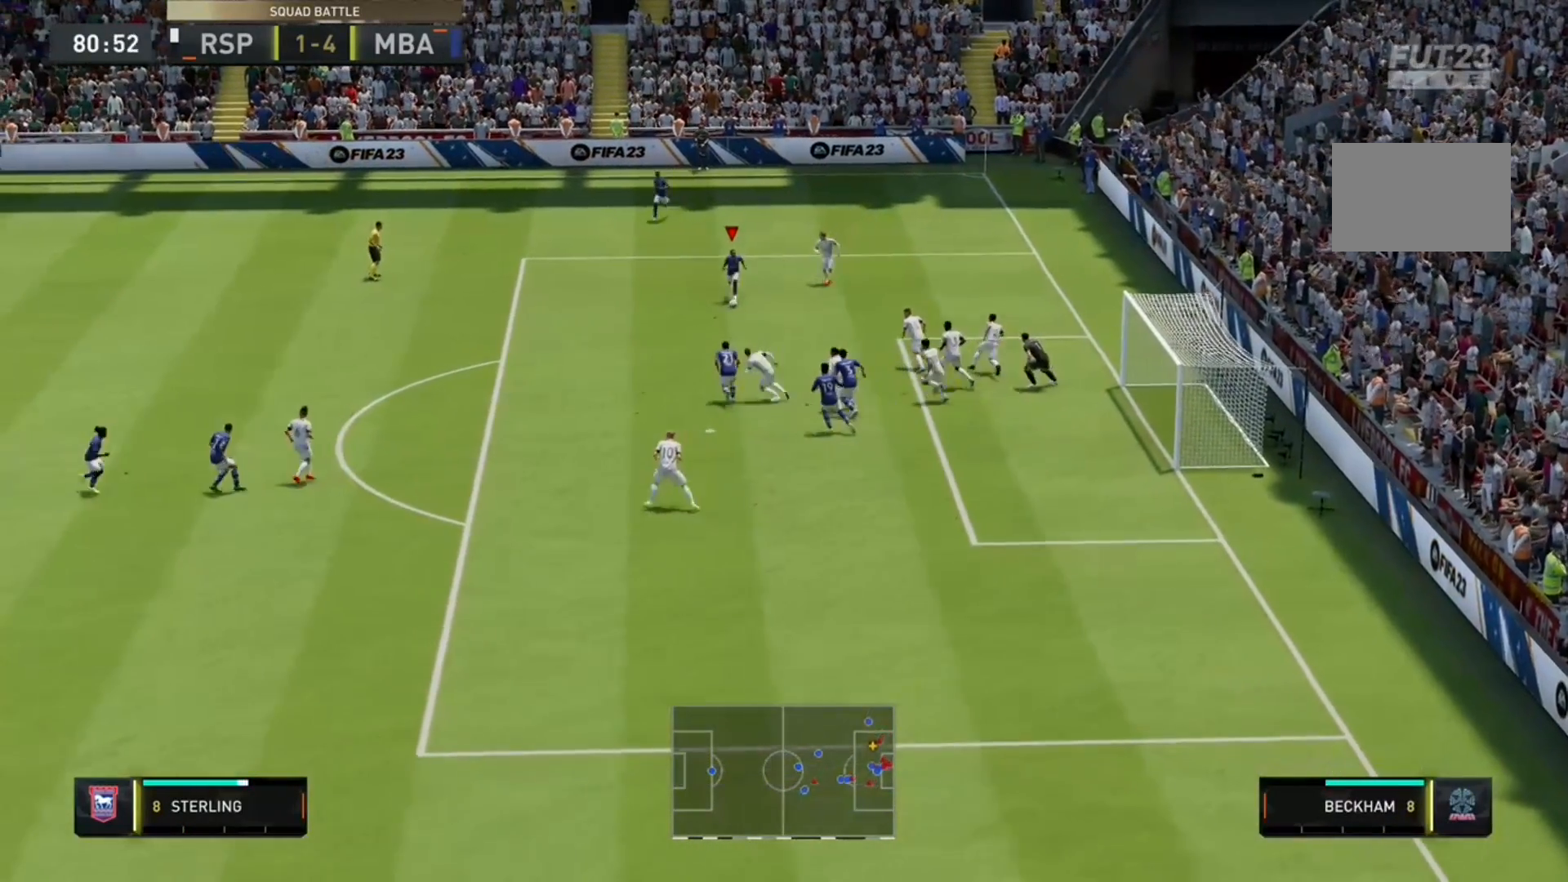
{"buttons": ["R2"], "left_stick": "up-right", "right_stick": "center", "events": [[200, "left_stick", "right"], [300, "left_stick", "up-right"], [367, "R2", "down"]]}
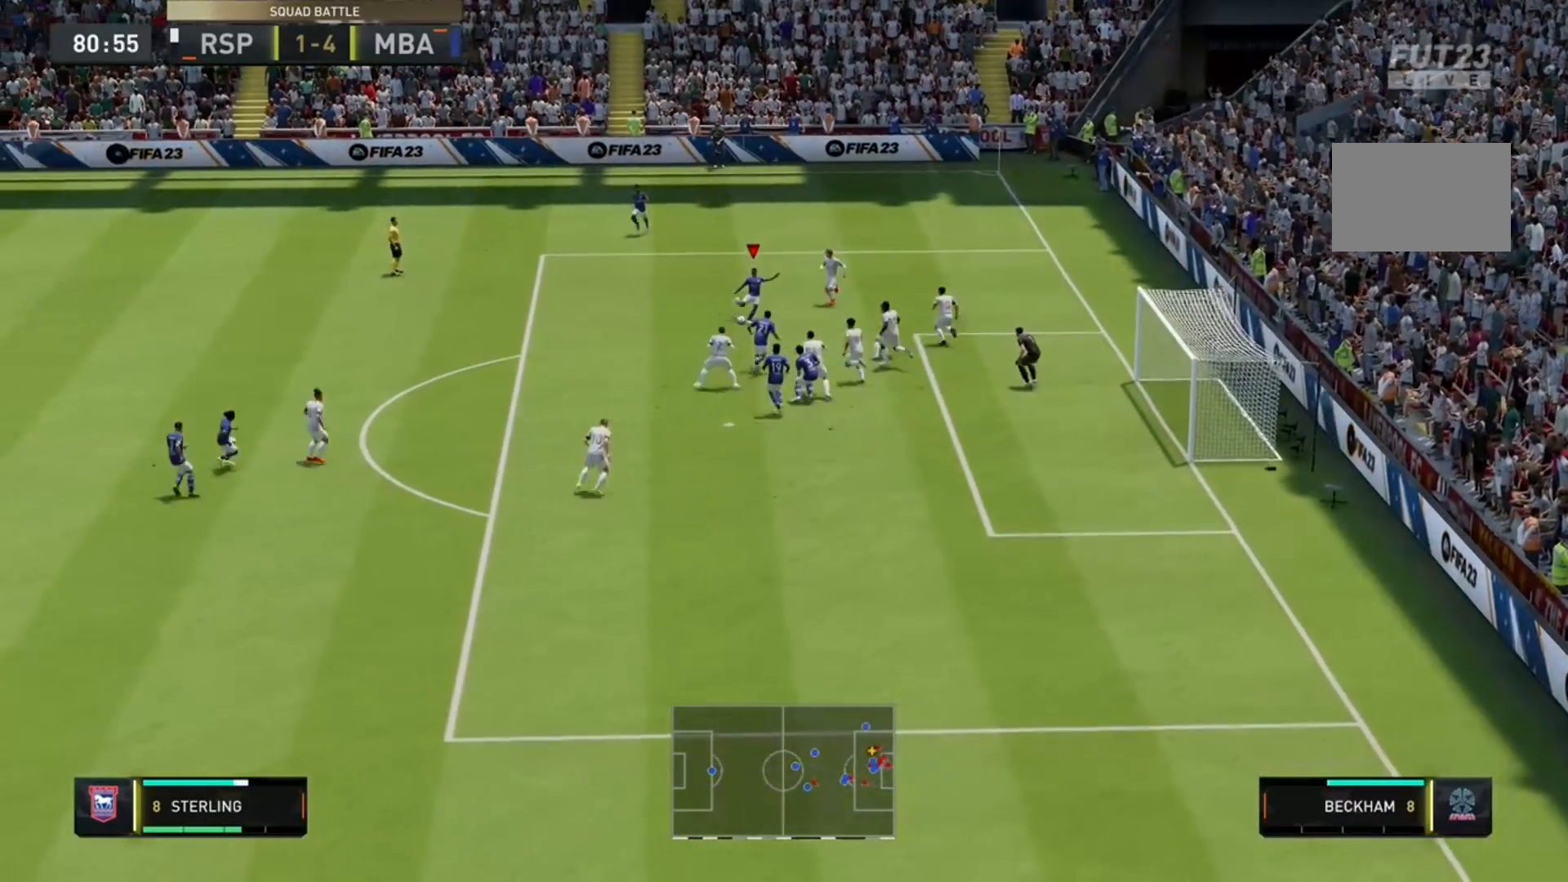
{"buttons": ["R2"], "left_stick": "up-right", "right_stick": "center", "events": []}
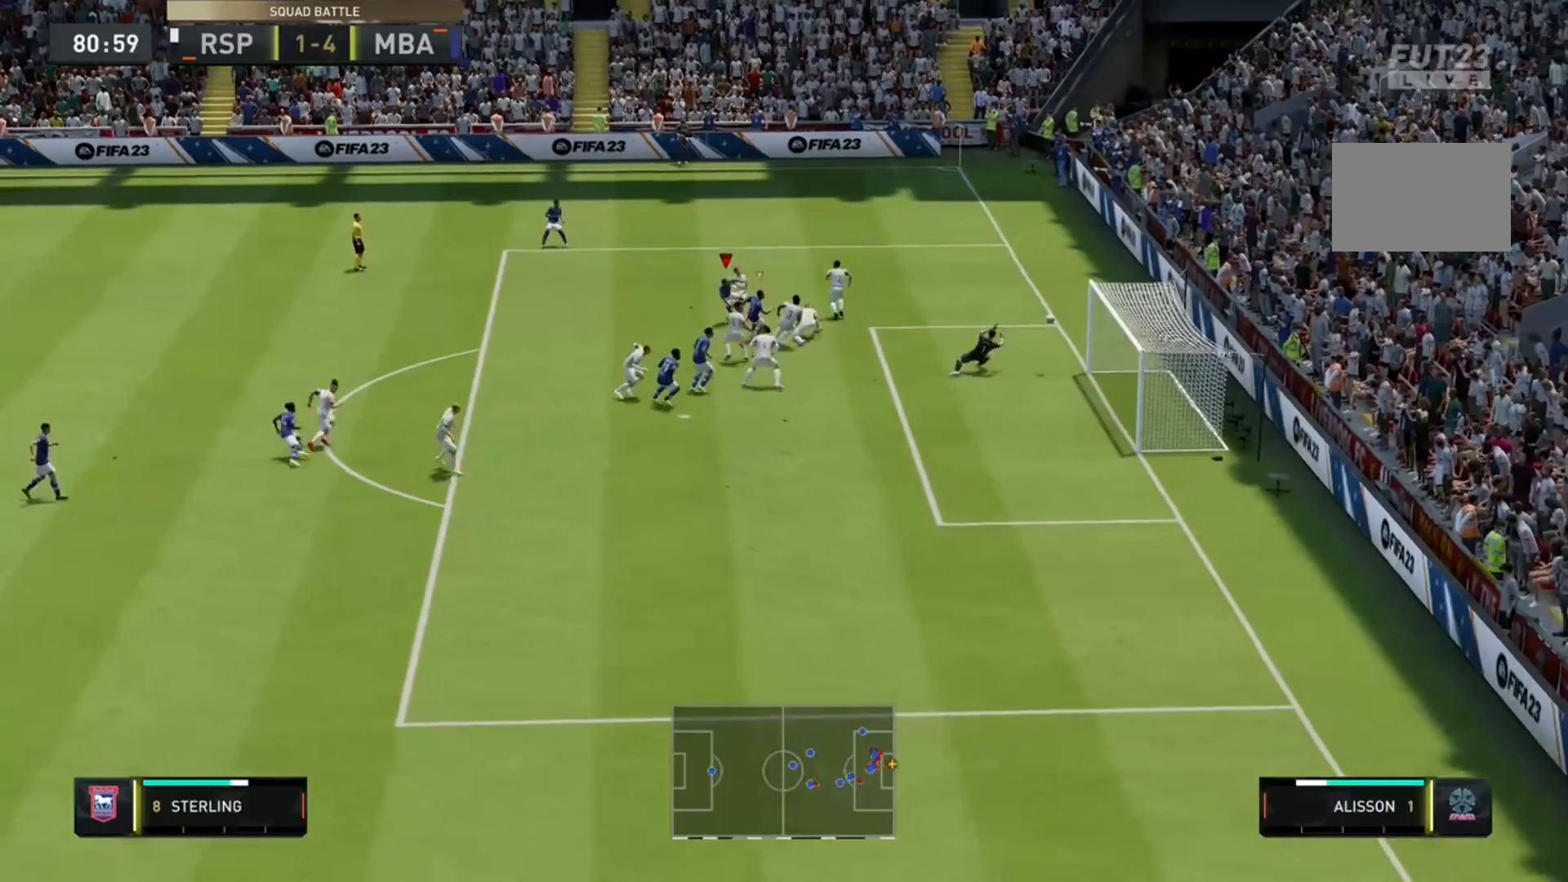
{"buttons": ["R2"], "left_stick": "up-right", "right_stick": "center", "events": []}
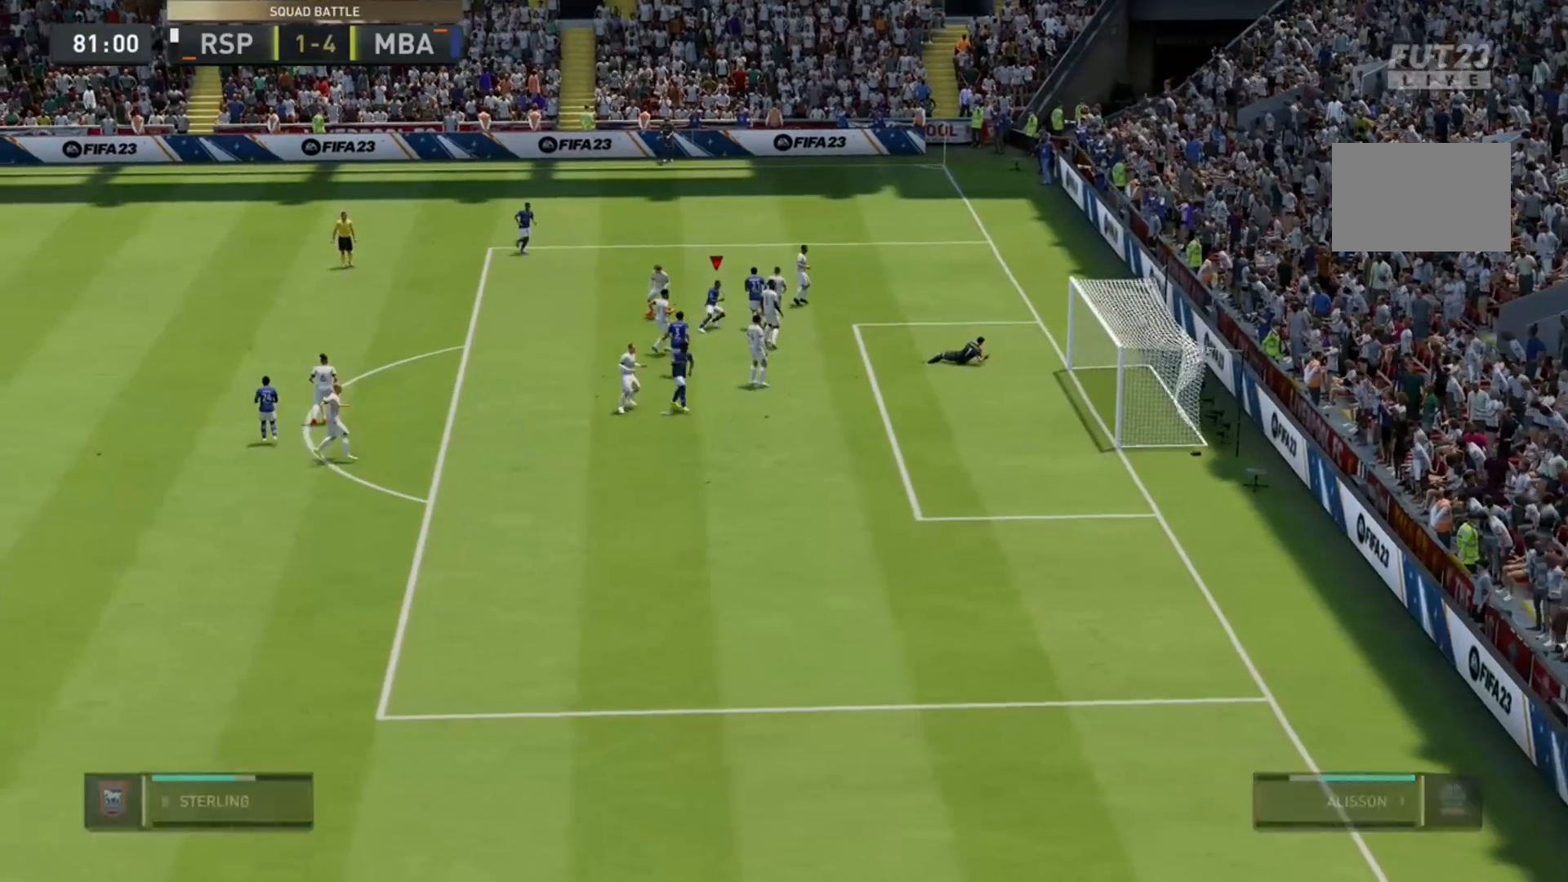
{"buttons": [], "left_stick": "center", "right_stick": "center", "events": [[167, "left_stick", "center"], [200, "R2", "up"]]}
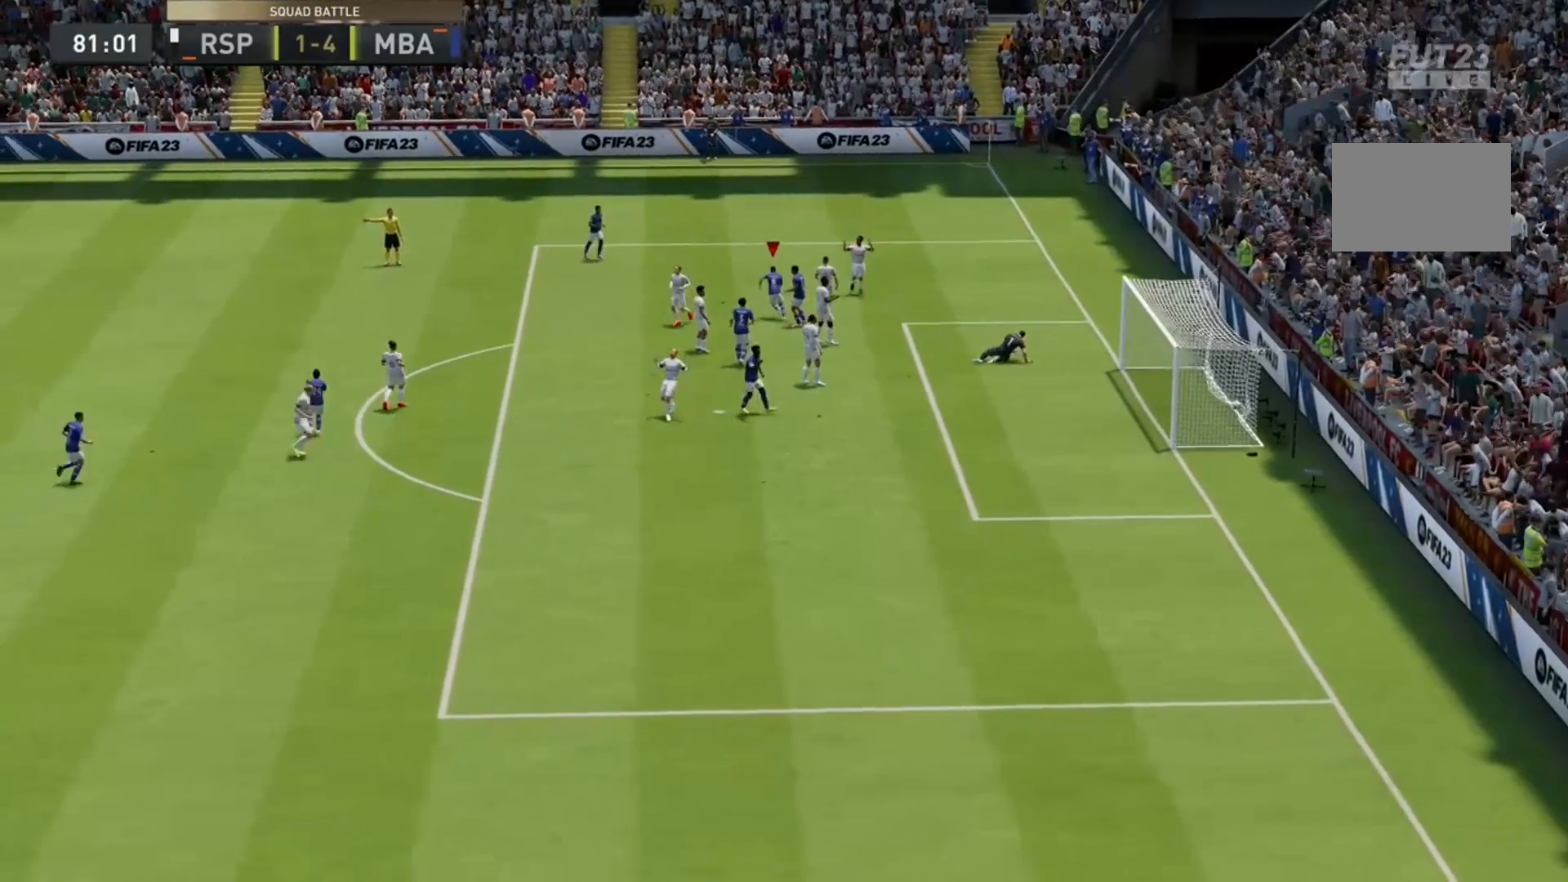
{"buttons": ["R2"], "left_stick": "center", "right_stick": "center"}
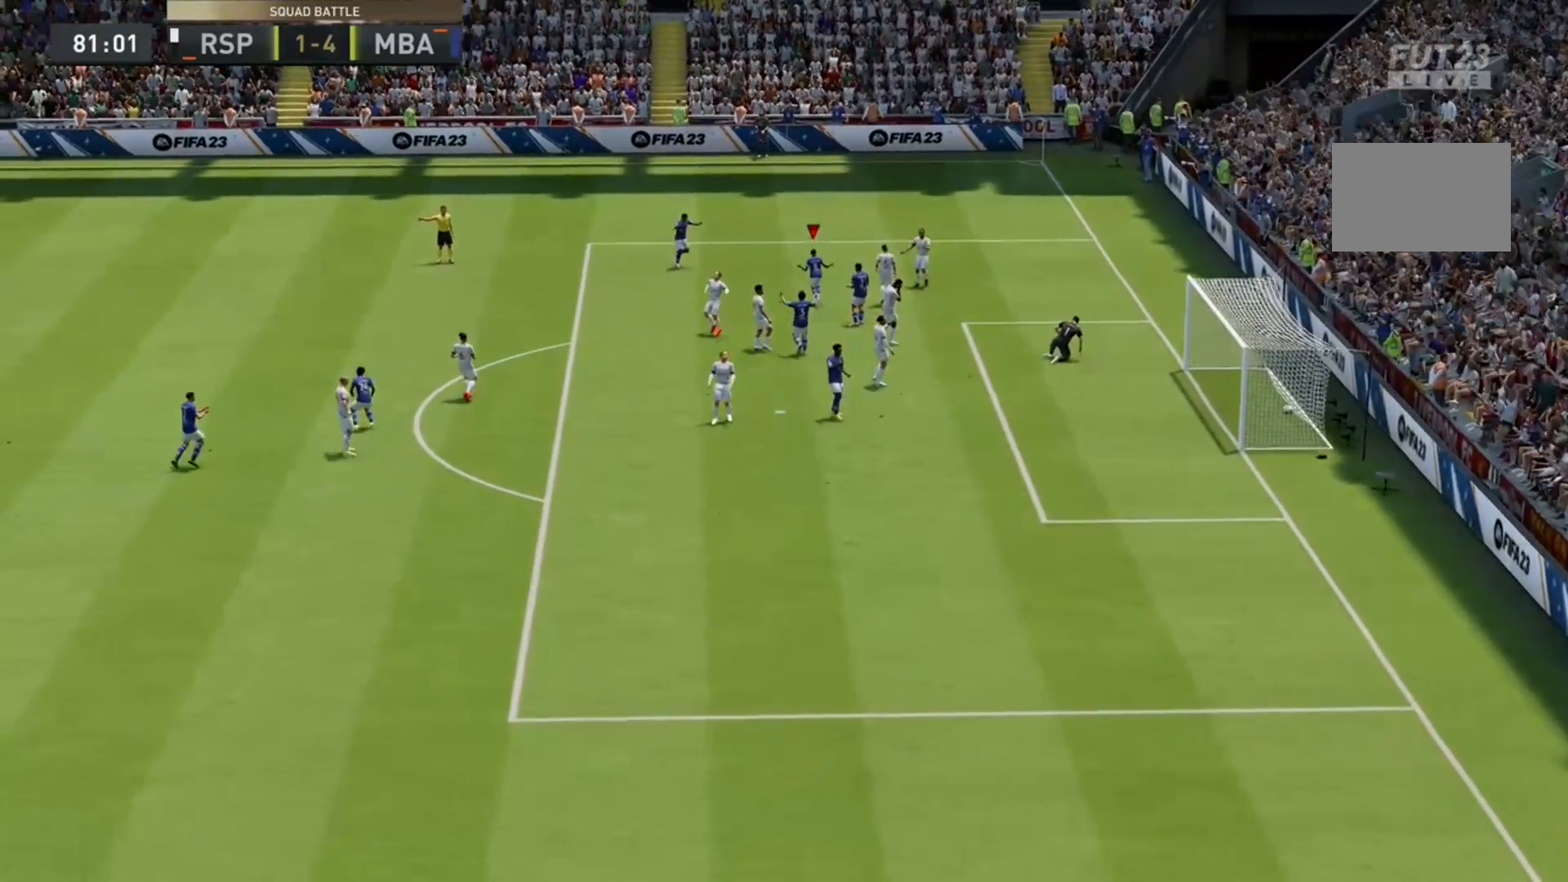
{"buttons": [], "left_stick": "center", "right_stick": "center", "events": [[67, "L1", "down"], [400, "L1", "up"], [400, "R2", "up"]]}
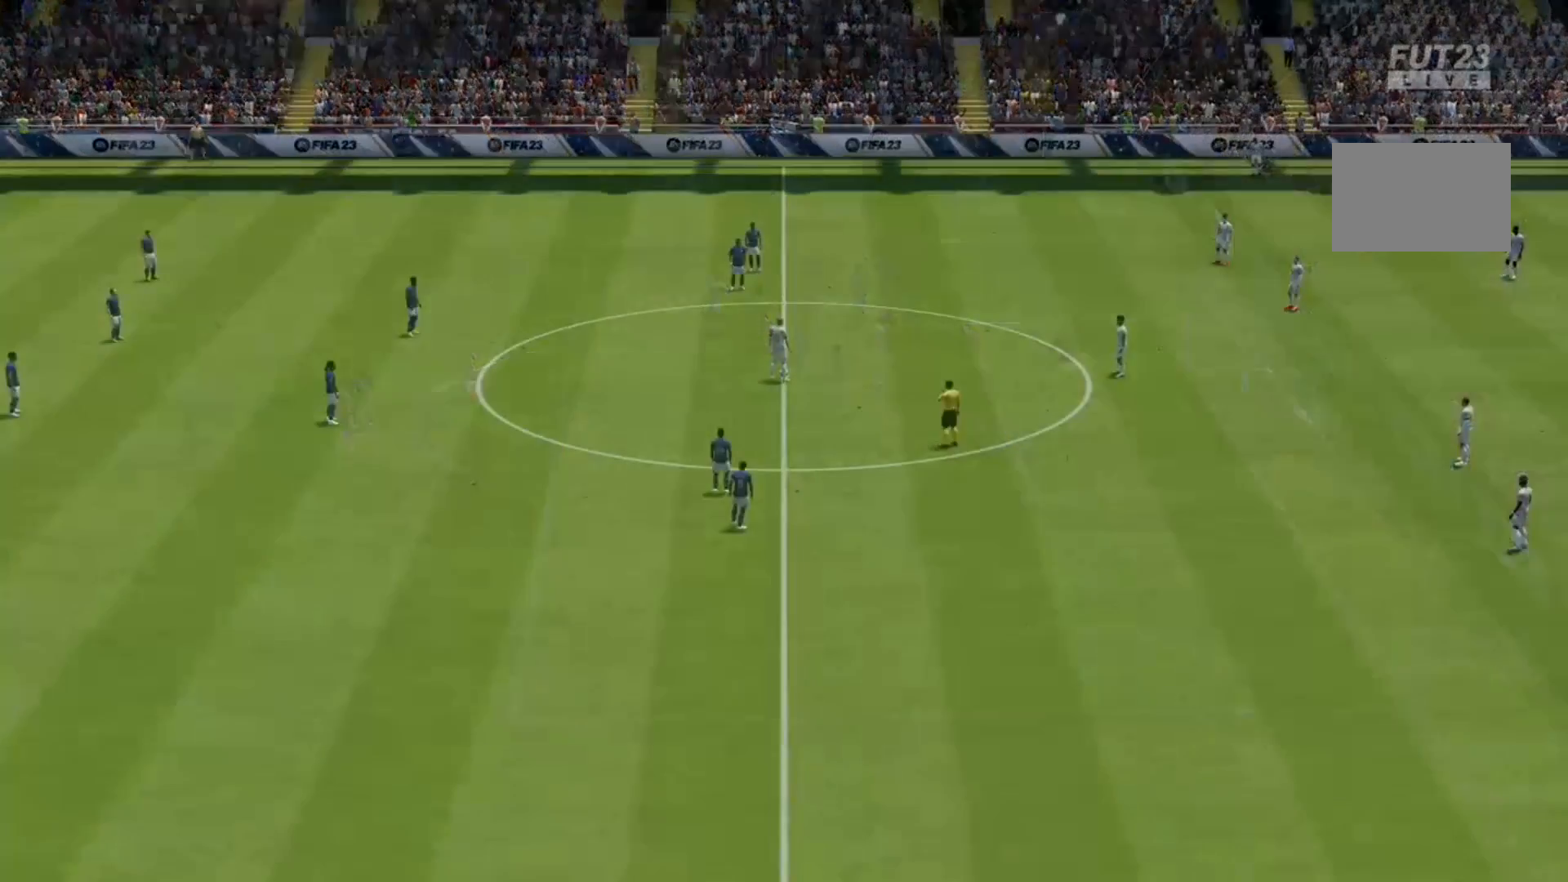
{"buttons": [], "left_stick": "center", "right_stick": "center", "events": []}
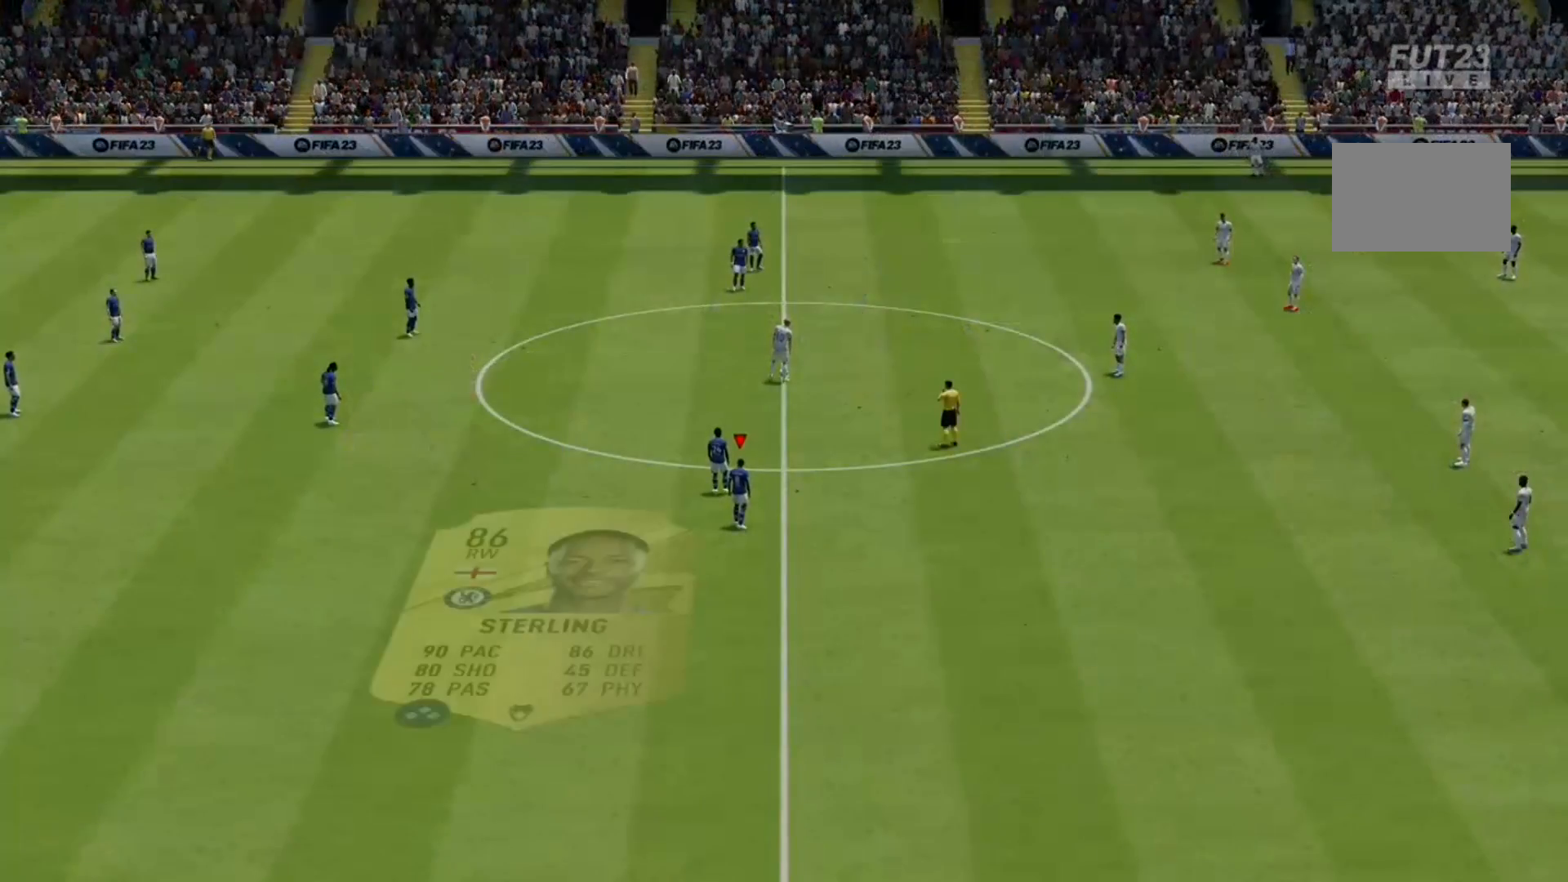
{"buttons": ["R2"], "left_stick": "center", "right_stick": "center", "events": [[500, "R2", "down"]]}
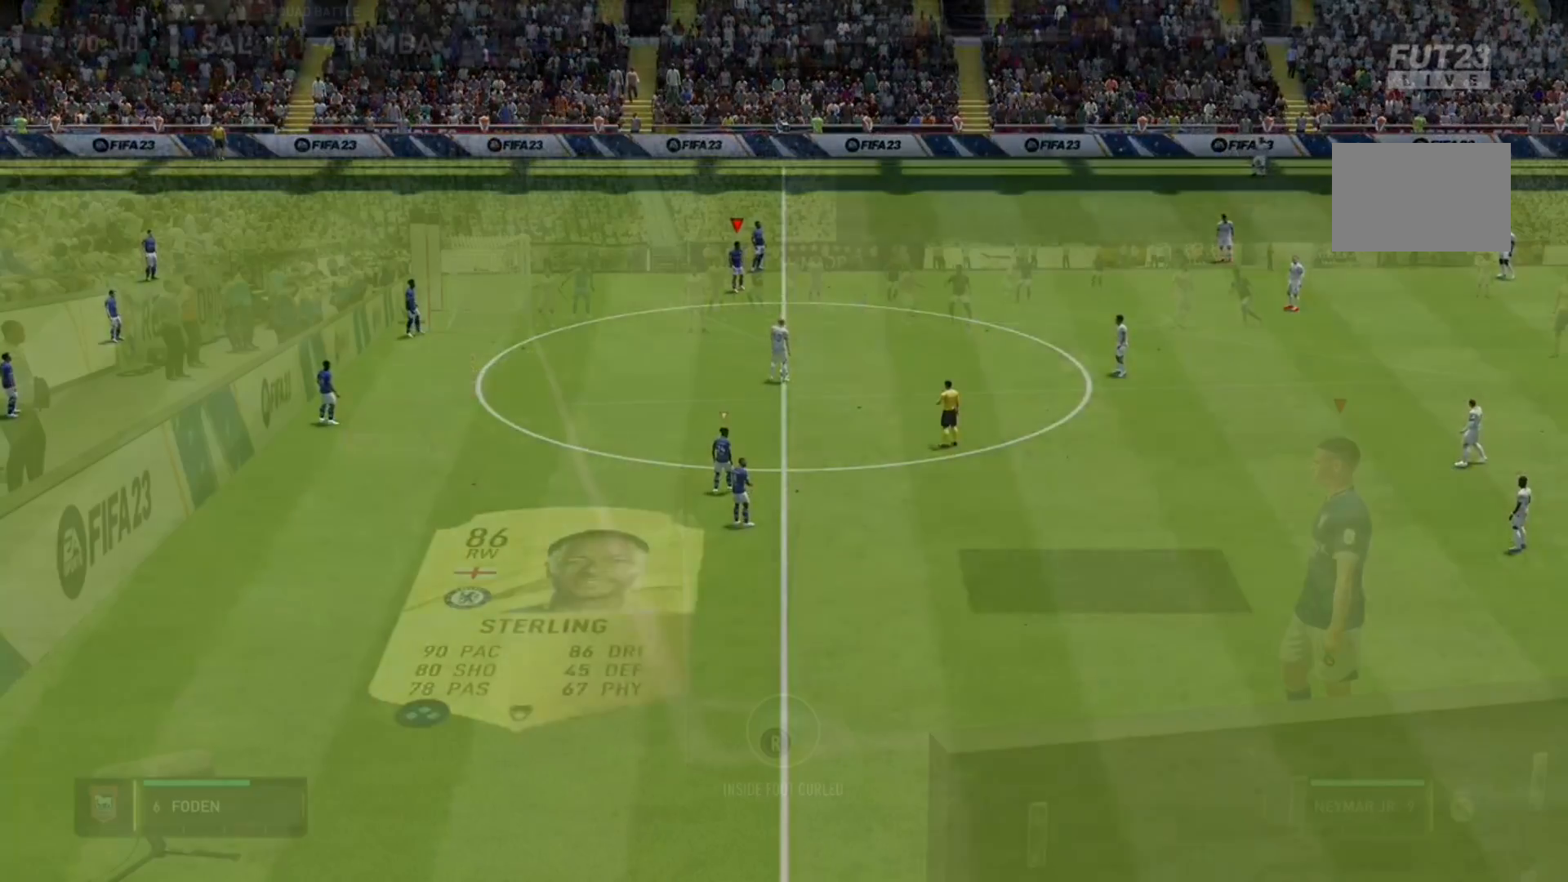
{"buttons": ["R2"], "left_stick": "down-right", "right_stick": "center", "events": [[233, "left_stick", "down-right"]]}